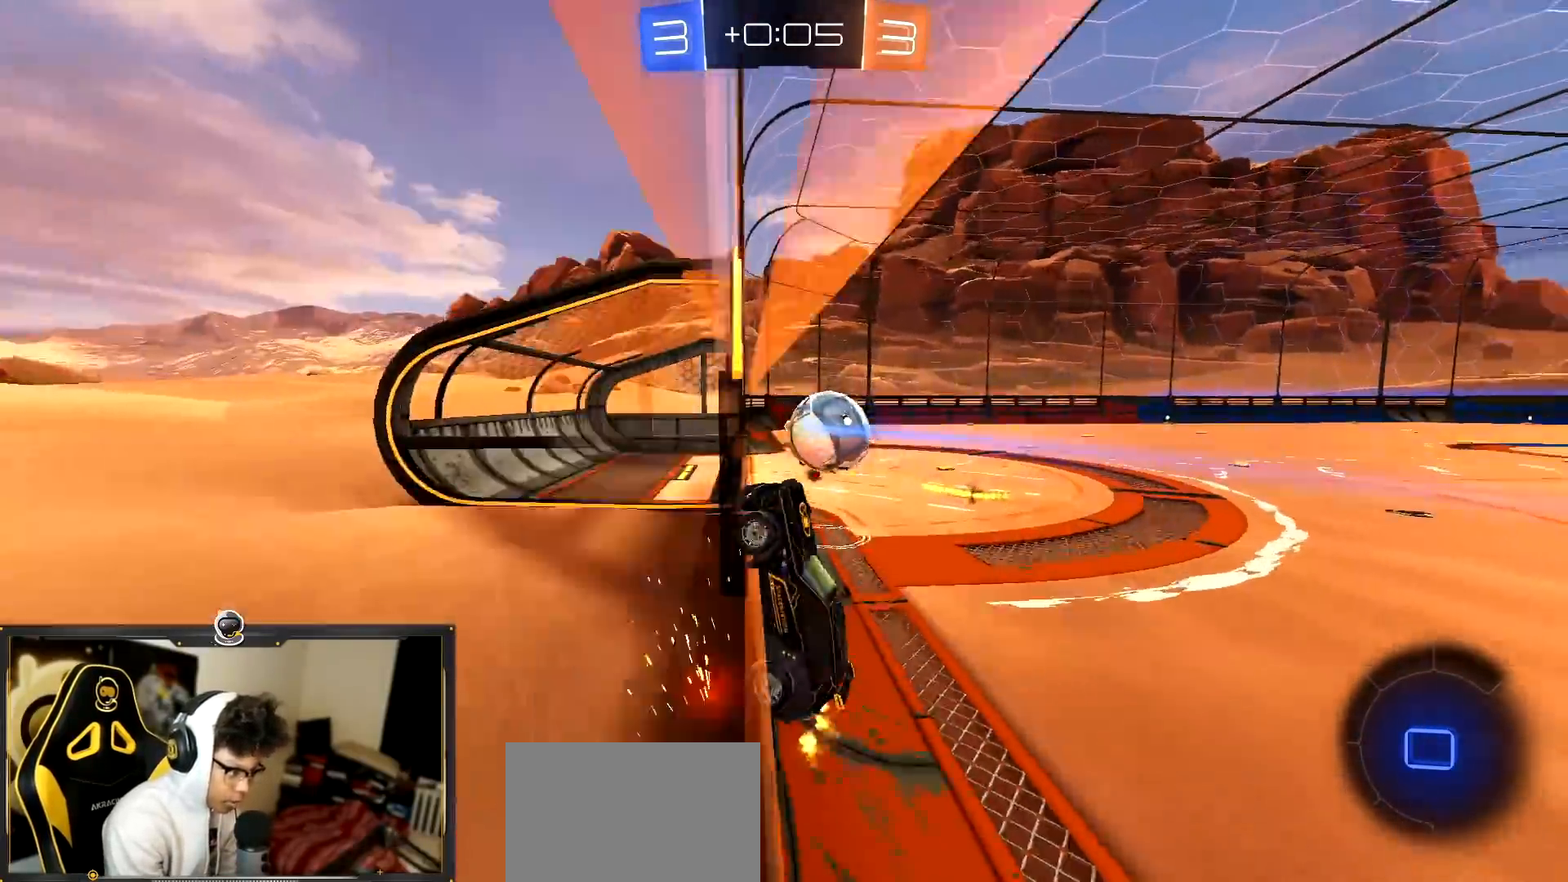
Gameplay with a controller (PlayStation layout); each line is a JSON object with the inputs held at the frame after it. "events" lists button and stick changes between this image and that frame as [ms after this image, input, new state], when the widget could be followed in between. Not read: R3 right_stick.
{"buttons": [], "left_stick": "right", "events": [[84, "left_stick", "down-right"], [100, "CROSS", "down"], [134, "L2", "up"], [317, "CROSS", "up"], [367, "left_stick", "right"]]}
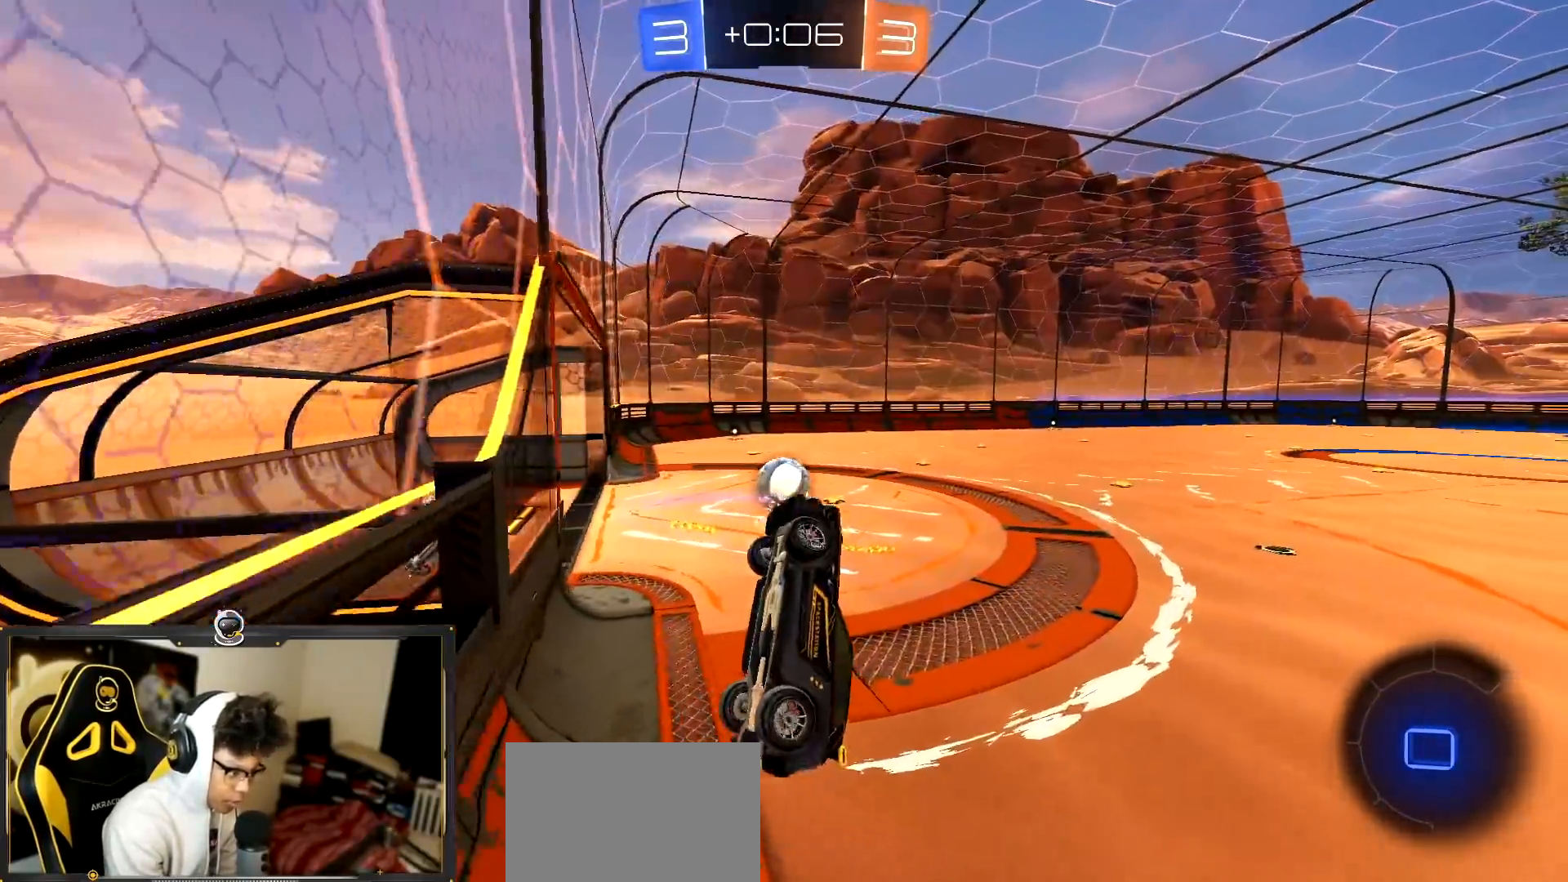
{"buttons": ["R2"], "left_stick": "down-left"}
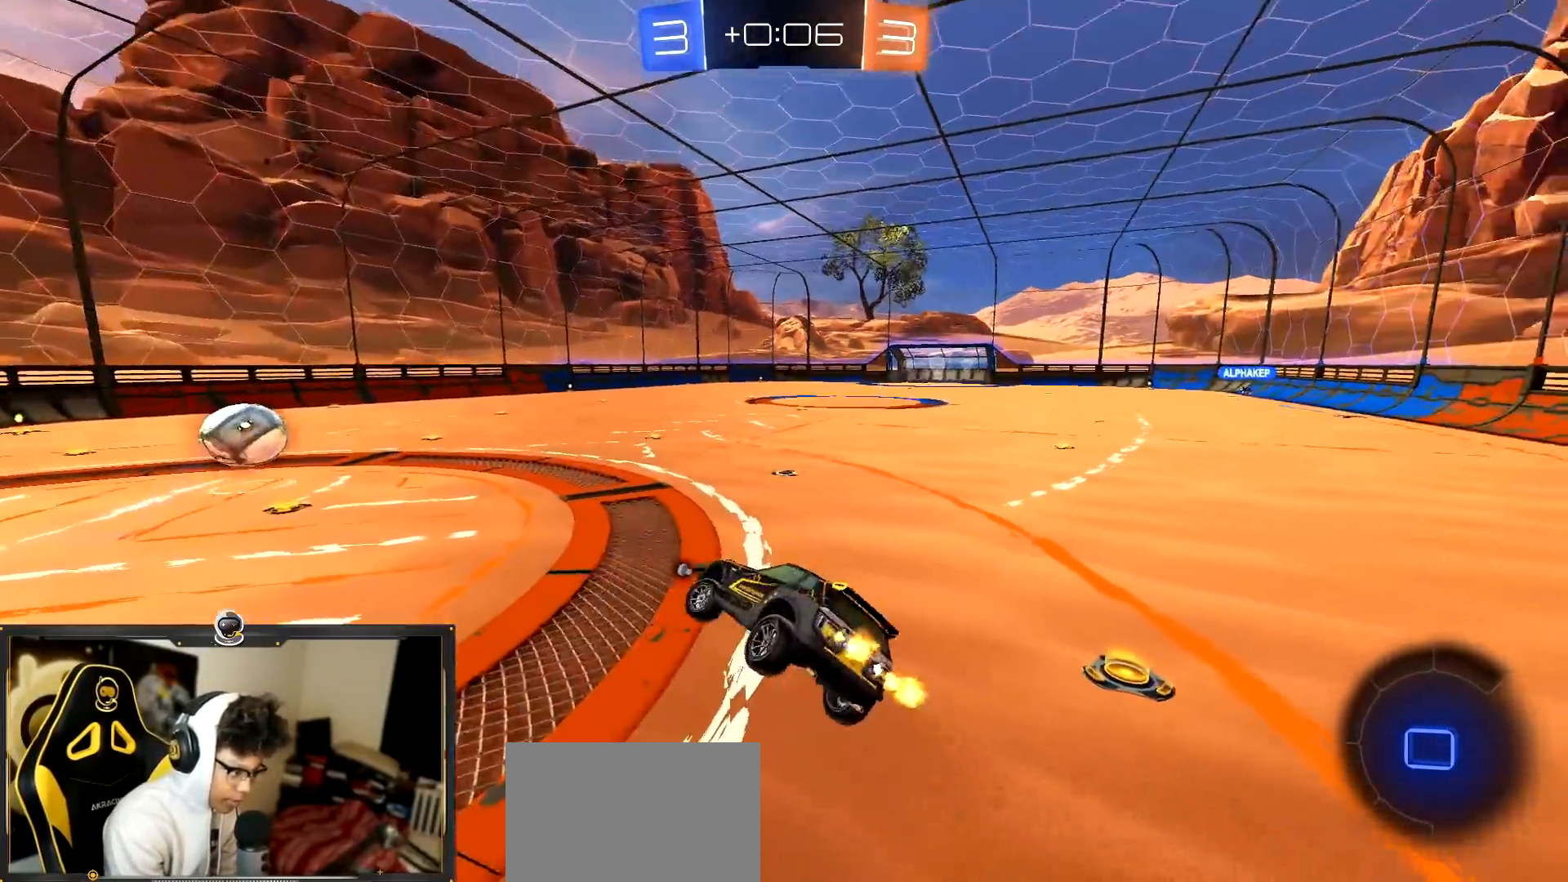
{"buttons": ["R2"], "left_stick": "up-left"}
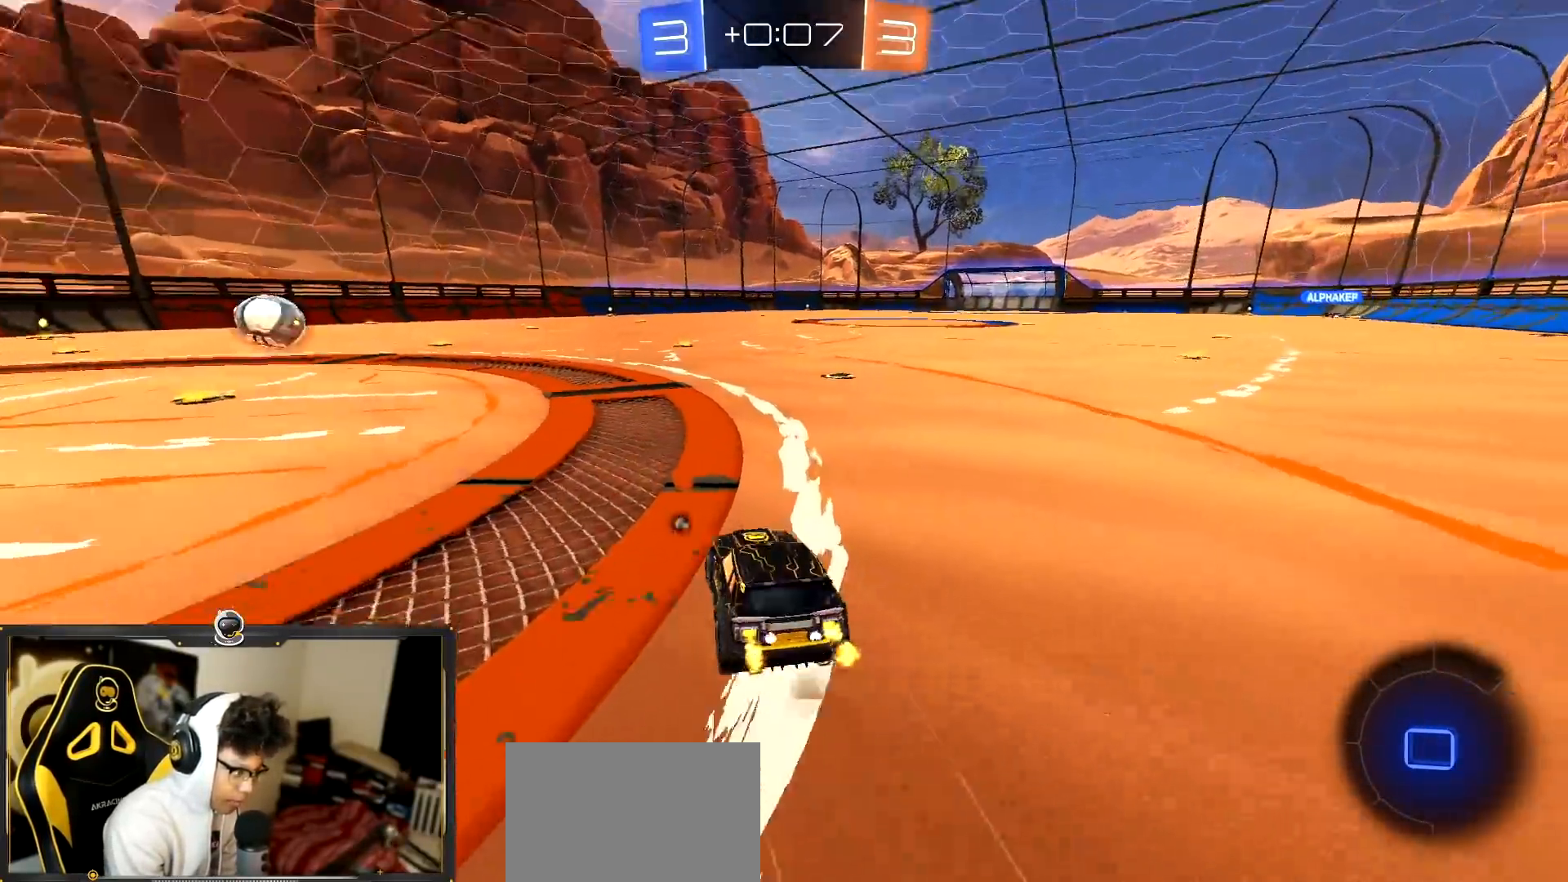
{"buttons": ["TRIANGLE", "R2"], "left_stick": "down-left", "events": [[83, "left_stick", "center"], [166, "left_stick", "down-right"], [200, "CROSS", "down"], [267, "left_stick", "up-left"], [283, "CROSS", "up"], [383, "left_stick", "down-left"], [433, "TRIANGLE", "down"]]}
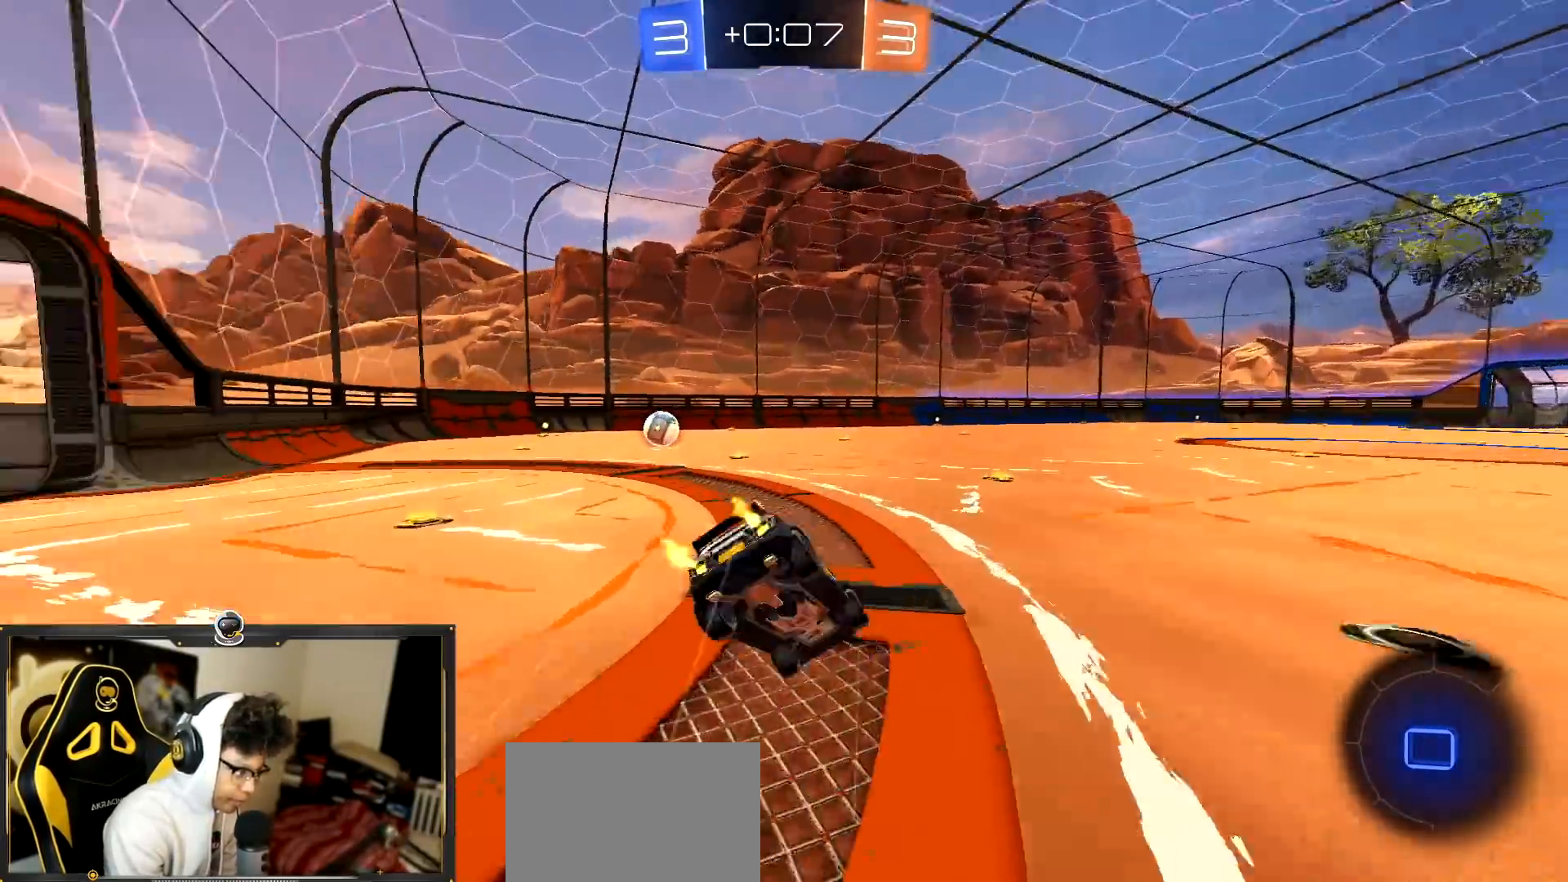
{"buttons": ["L1", "R2"], "left_stick": "left", "events": [[17, "TRIANGLE", "up"], [217, "L1", "down"], [284, "left_stick", "left"]]}
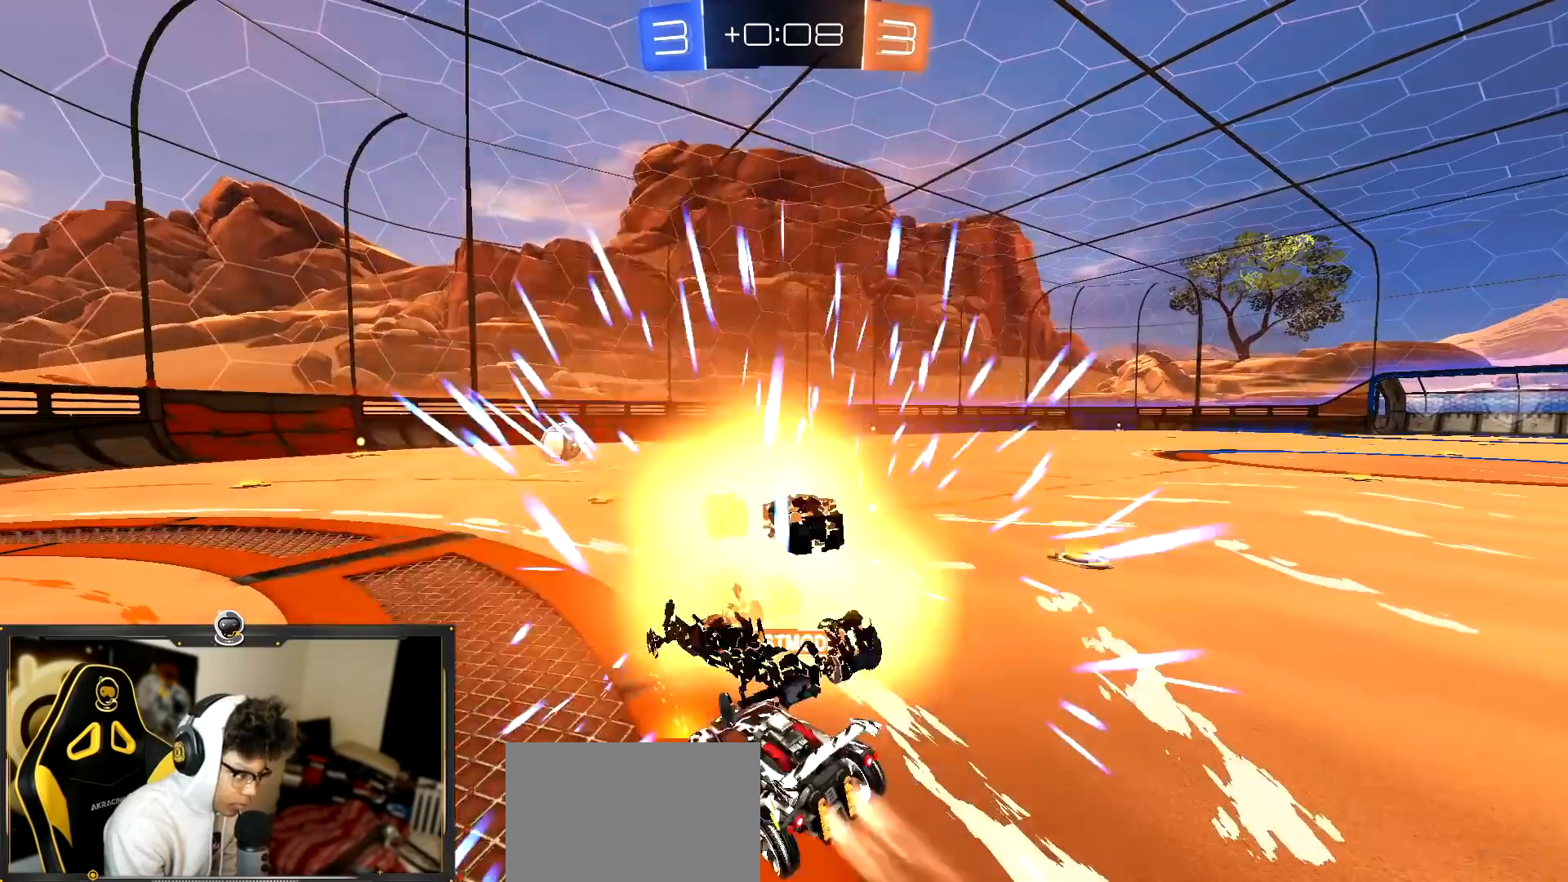
{"buttons": ["R2"], "left_stick": "center", "events": [[17, "left_stick", "up-left"], [233, "left_stick", "left"], [300, "L1", "up"], [400, "left_stick", "center"]]}
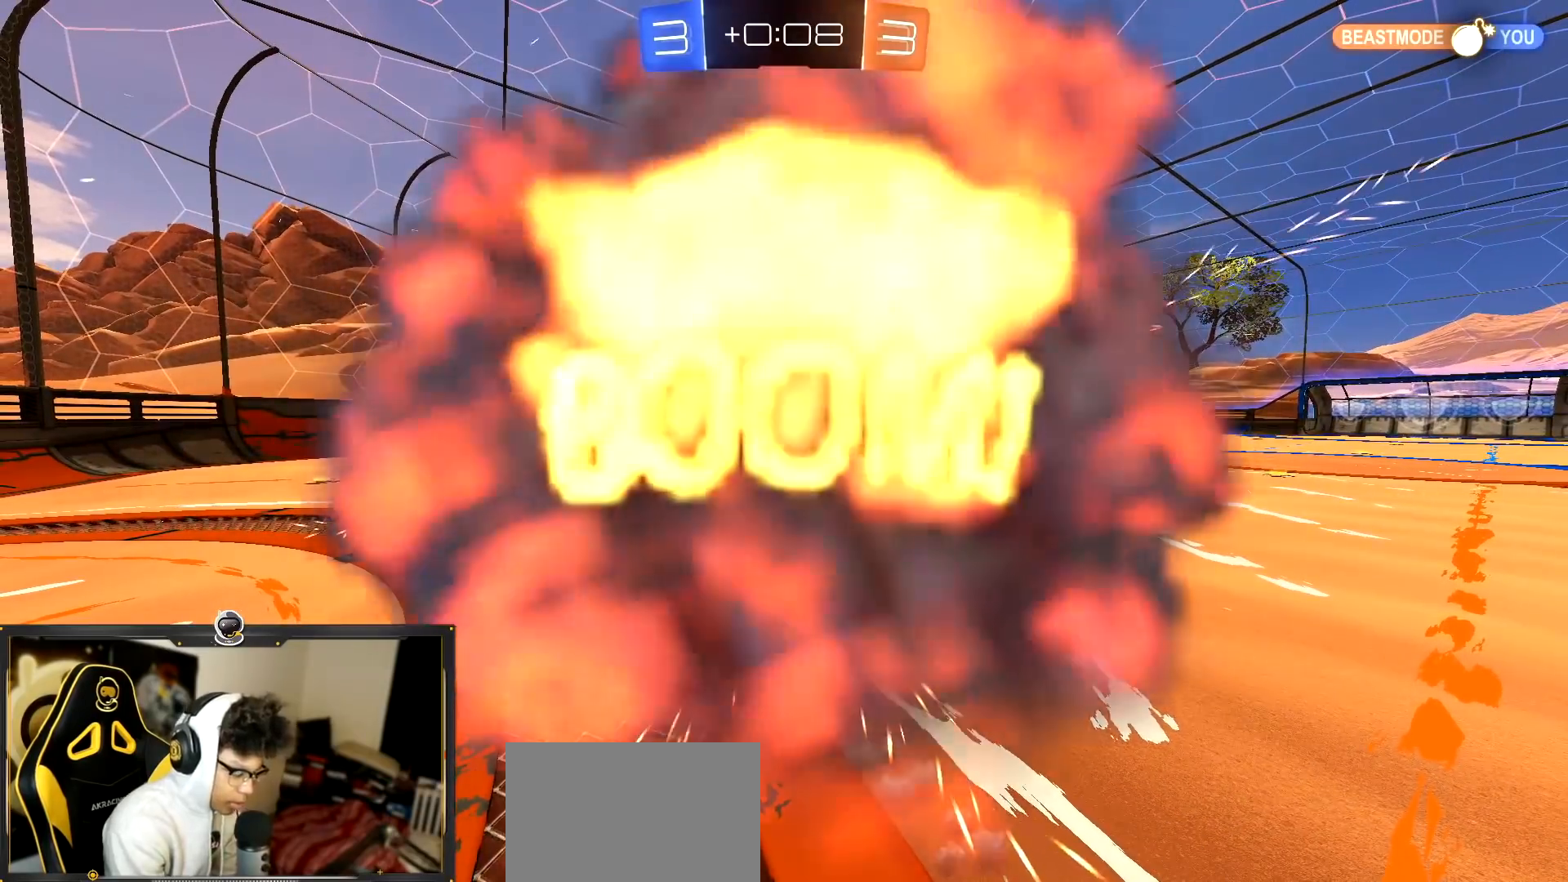
{"buttons": ["R2"], "left_stick": "center", "events": []}
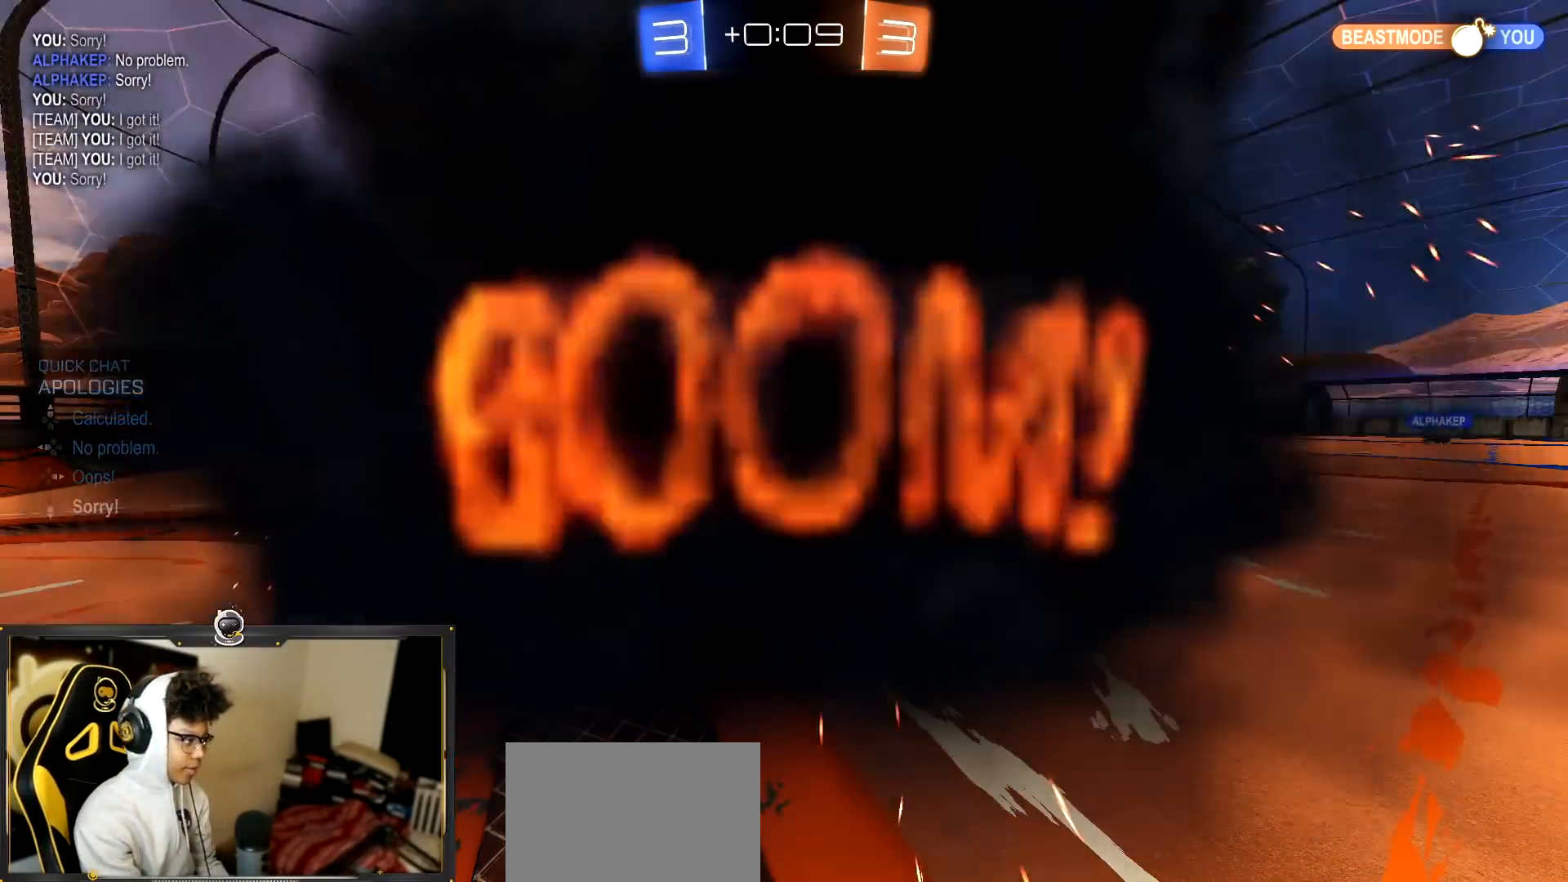
{"buttons": [], "left_stick": "center", "events": [[17, "R2", "up"]]}
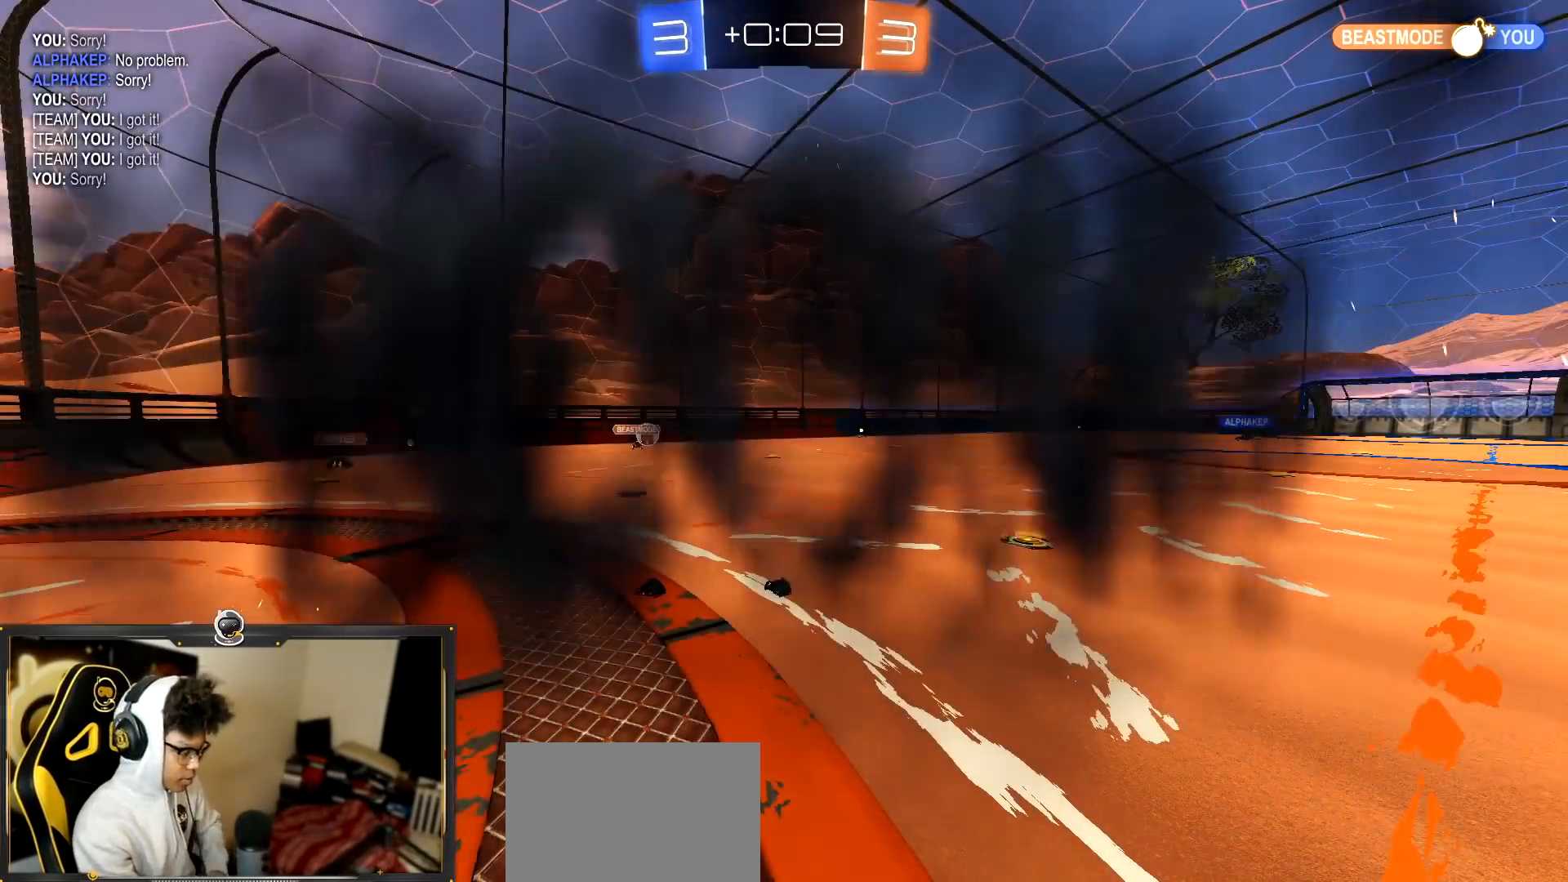
{"buttons": ["R2"], "left_stick": "center", "events": [[334, "R2", "down"]]}
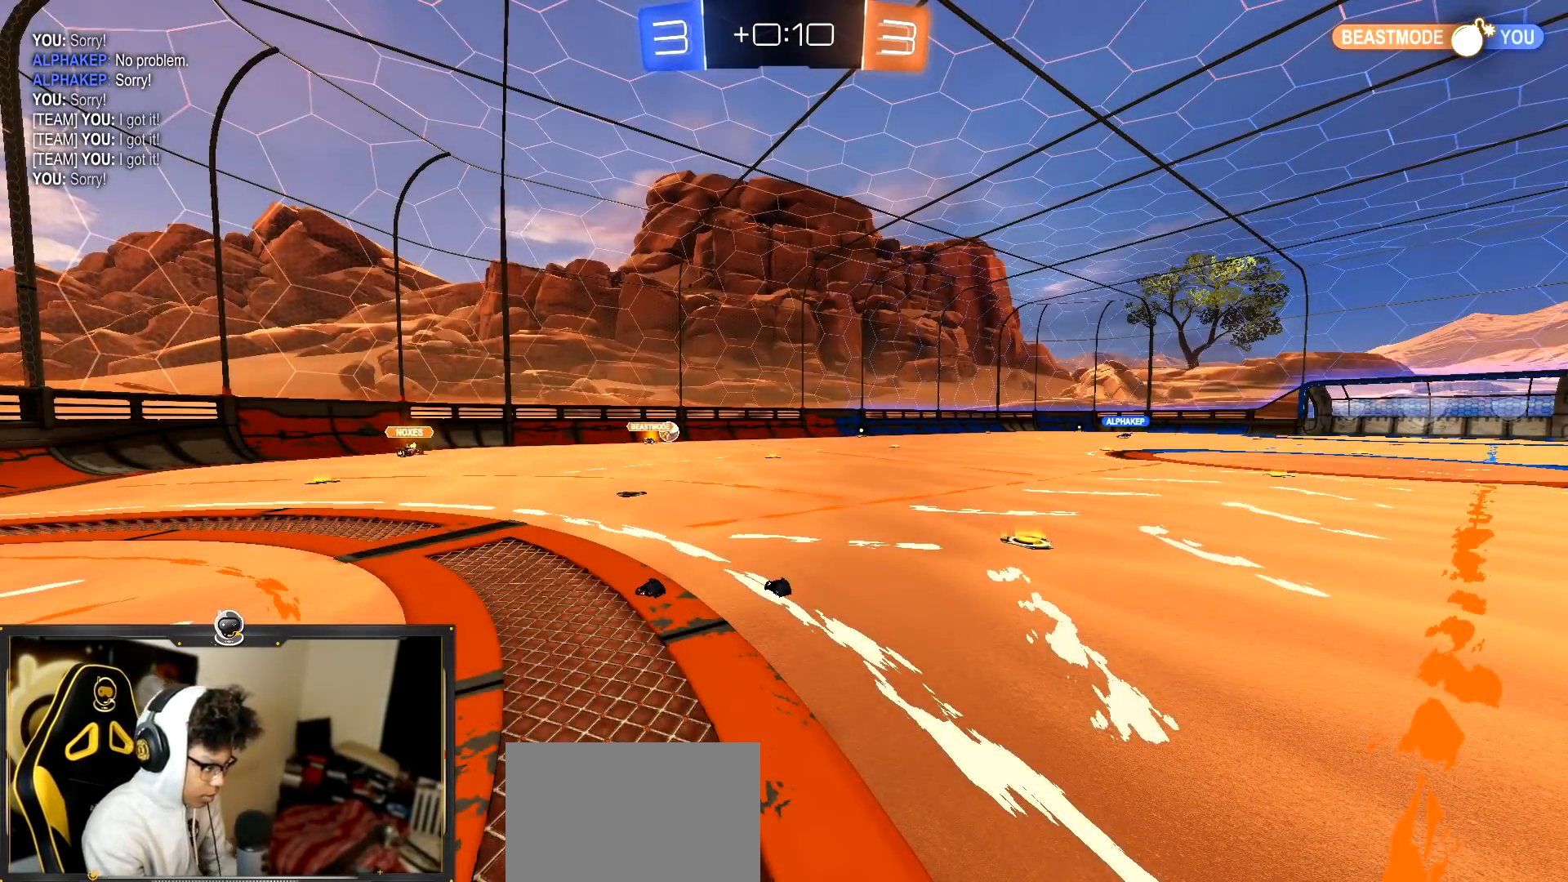
{"buttons": ["R2"], "left_stick": "up-right", "events": [[133, "left_stick", "up-right"]]}
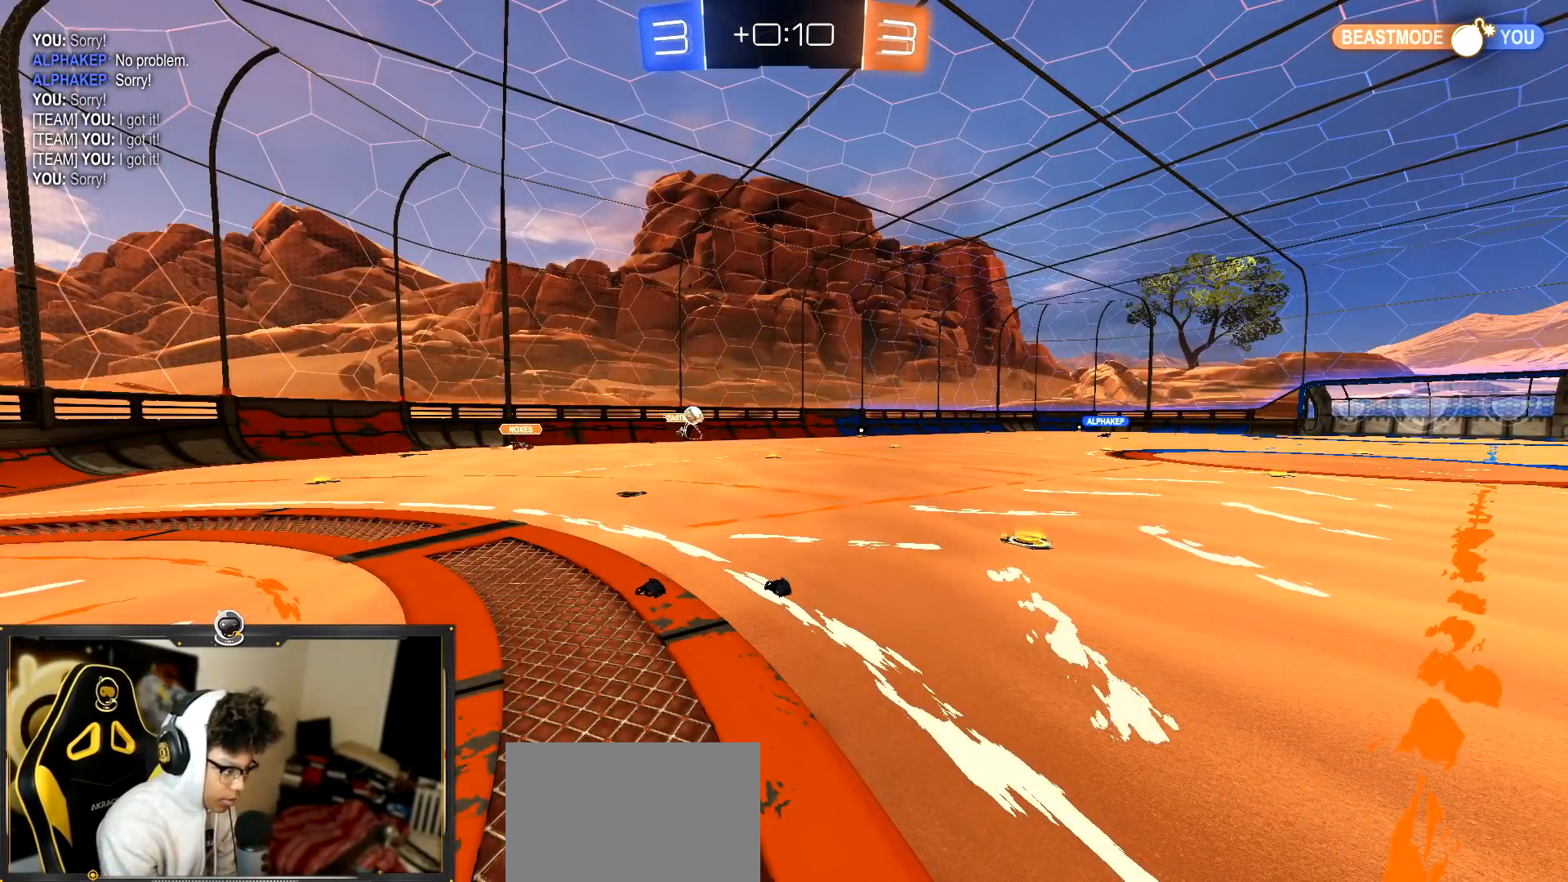
{"buttons": ["R2"], "left_stick": "center", "events": [[17, "left_stick", "right"], [284, "left_stick", "center"]]}
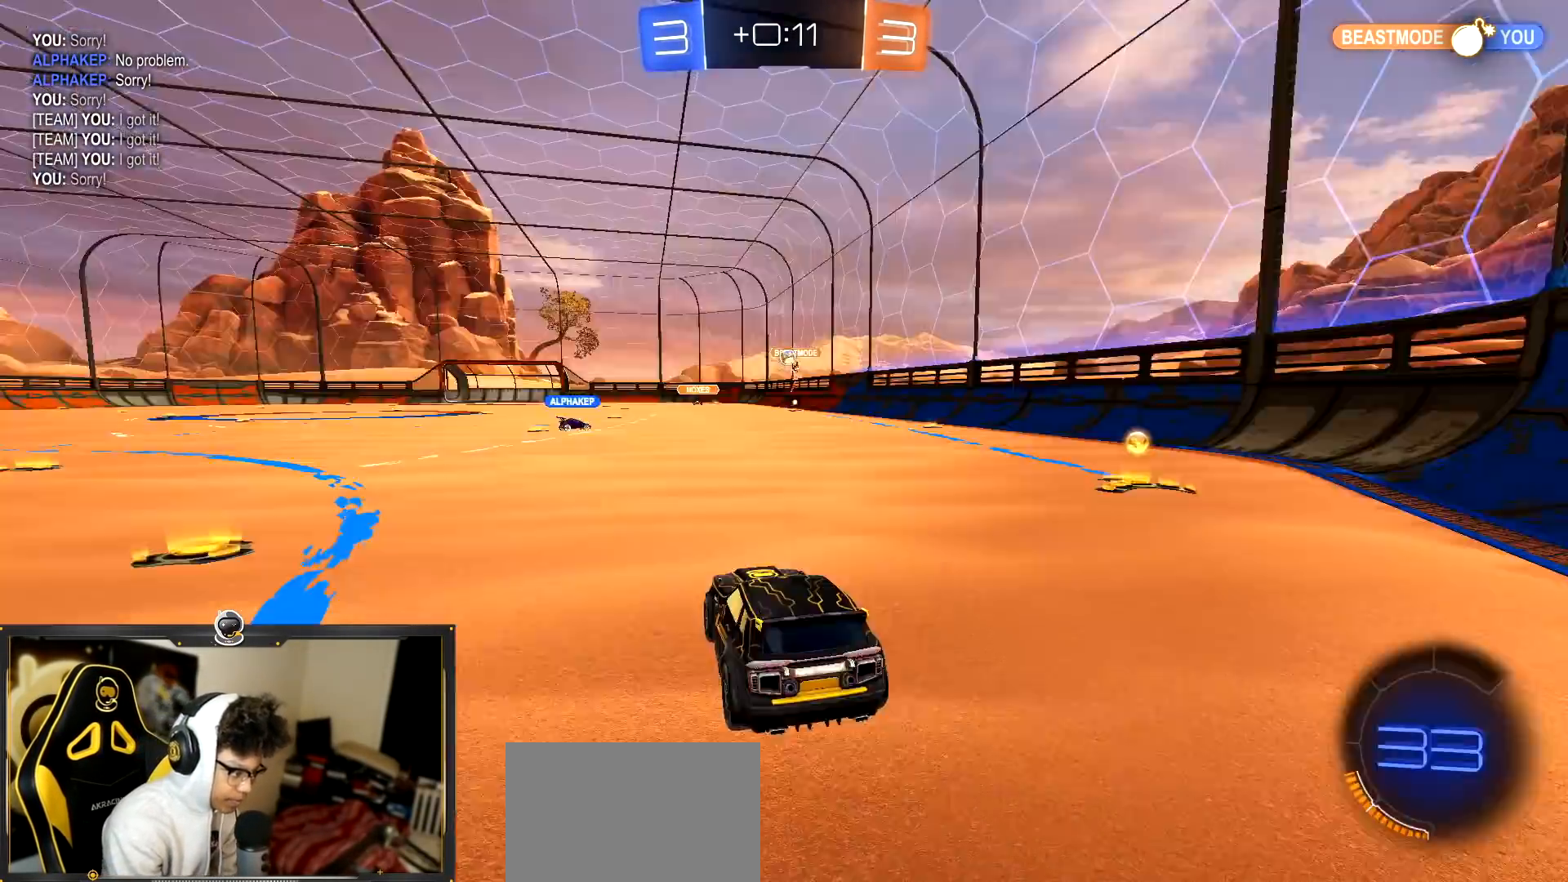
{"buttons": ["R2"], "left_stick": "down-right", "events": [[83, "left_stick", "down-right"]]}
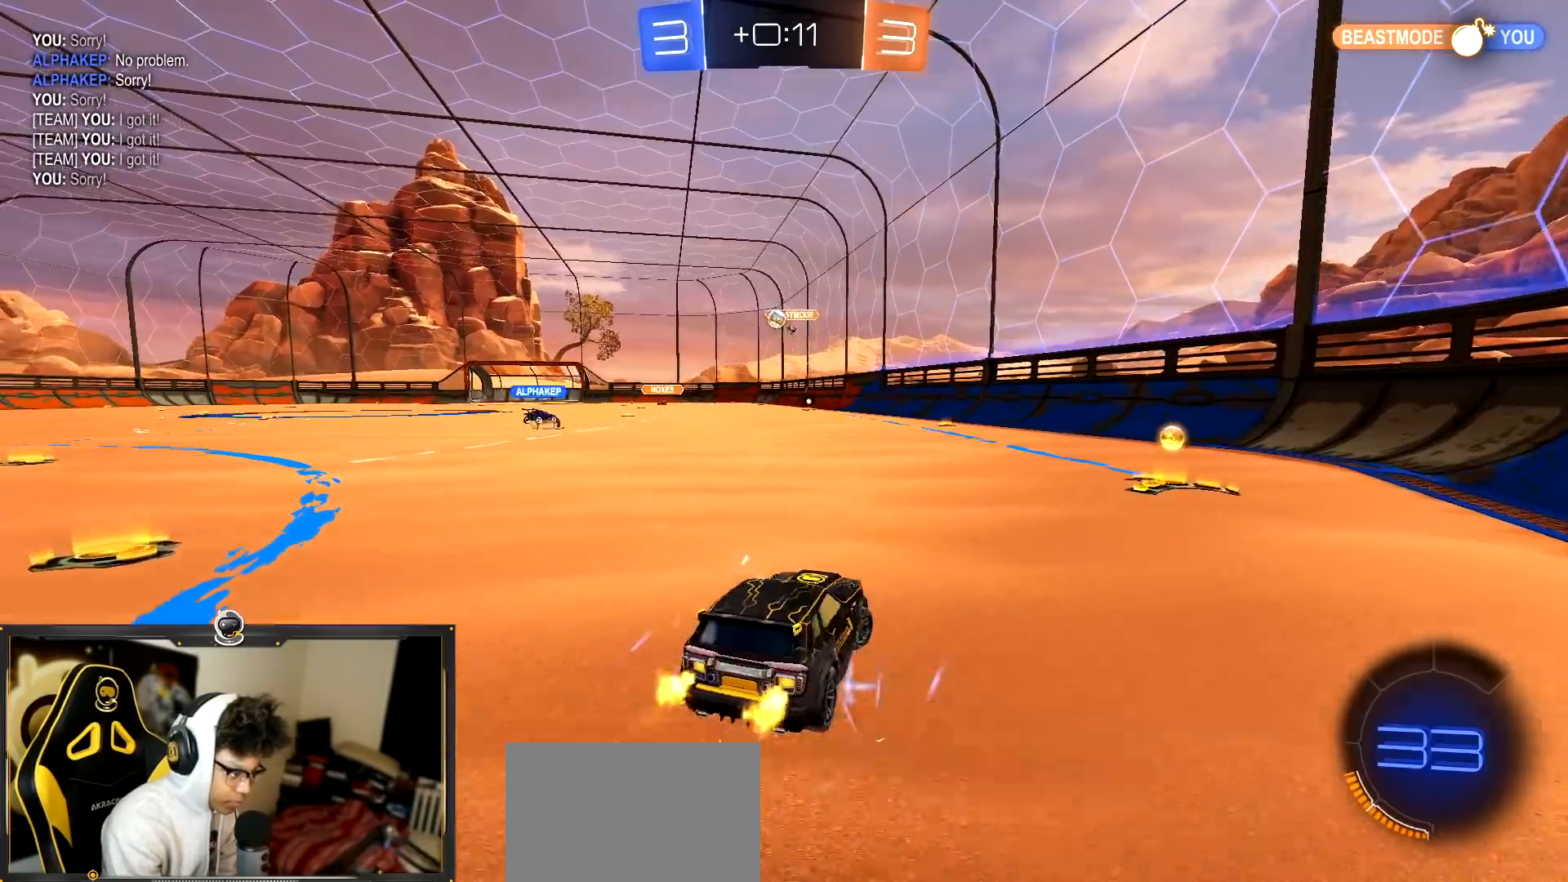
{"buttons": ["L1", "R2"], "left_stick": "right", "events": [[50, "R1", "down"], [67, "left_stick", "center"], [201, "L1", "down"], [217, "left_stick", "right"], [468, "R1", "up"]]}
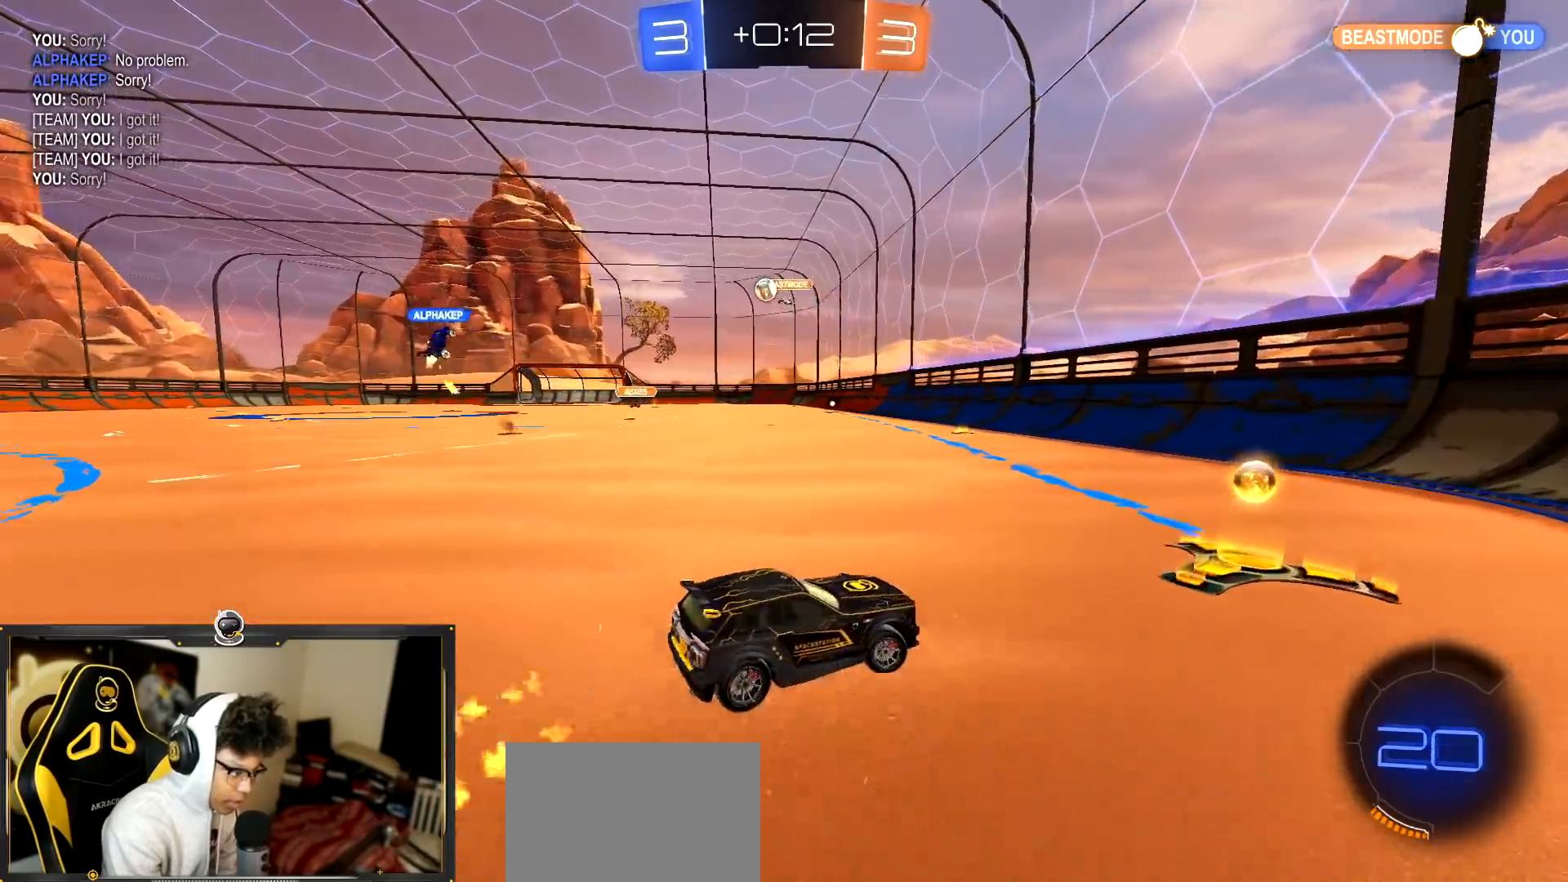
{"buttons": ["R2"], "left_stick": "right", "events": [[17, "L1", "up"]]}
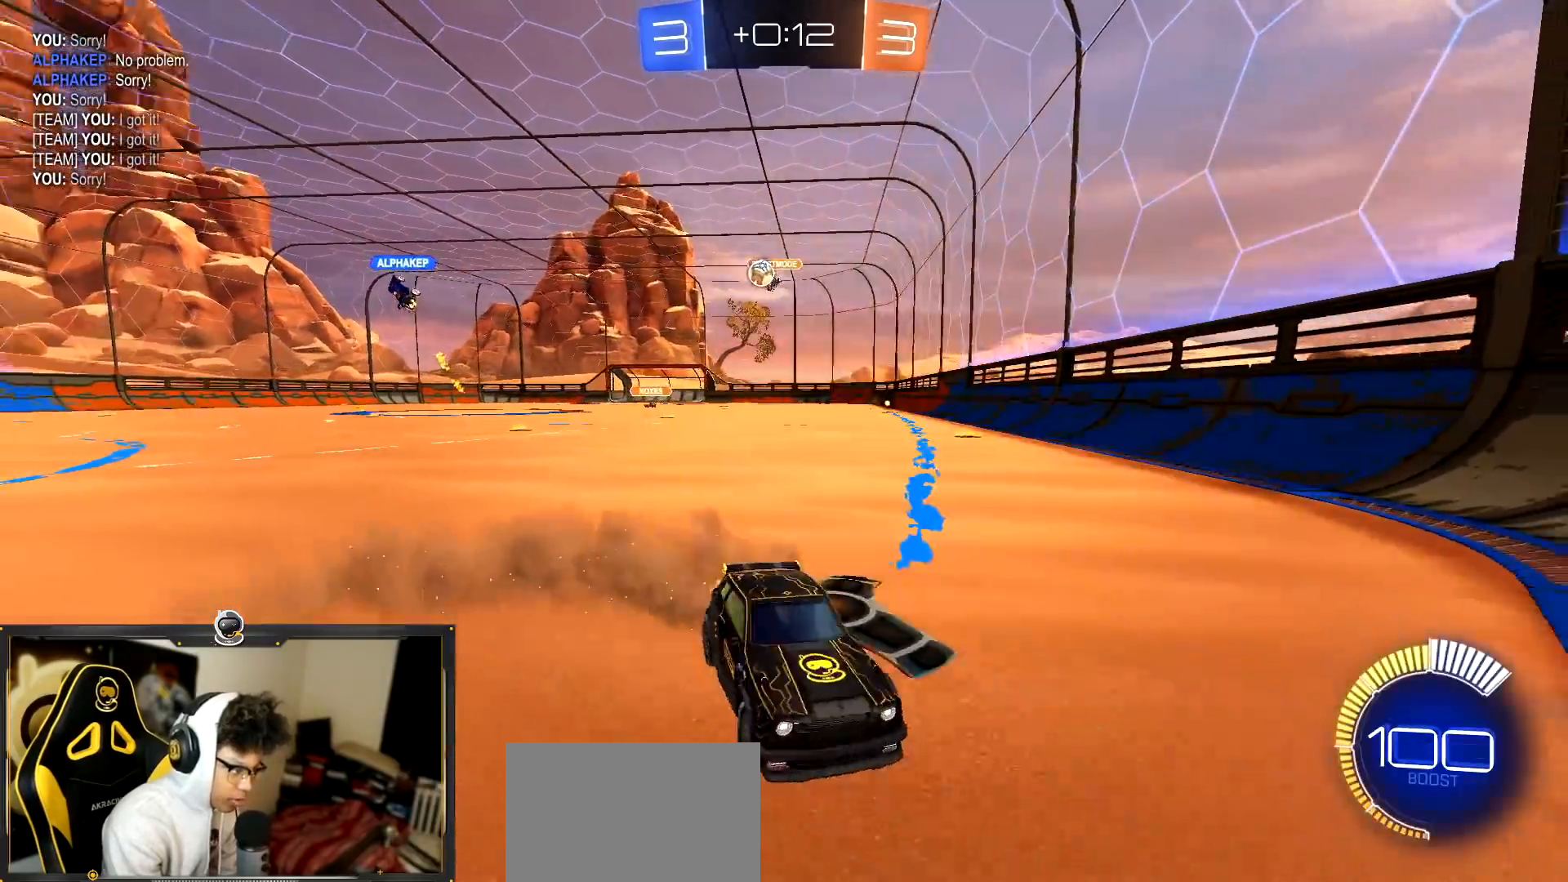
{"buttons": ["R2"], "left_stick": "right", "events": []}
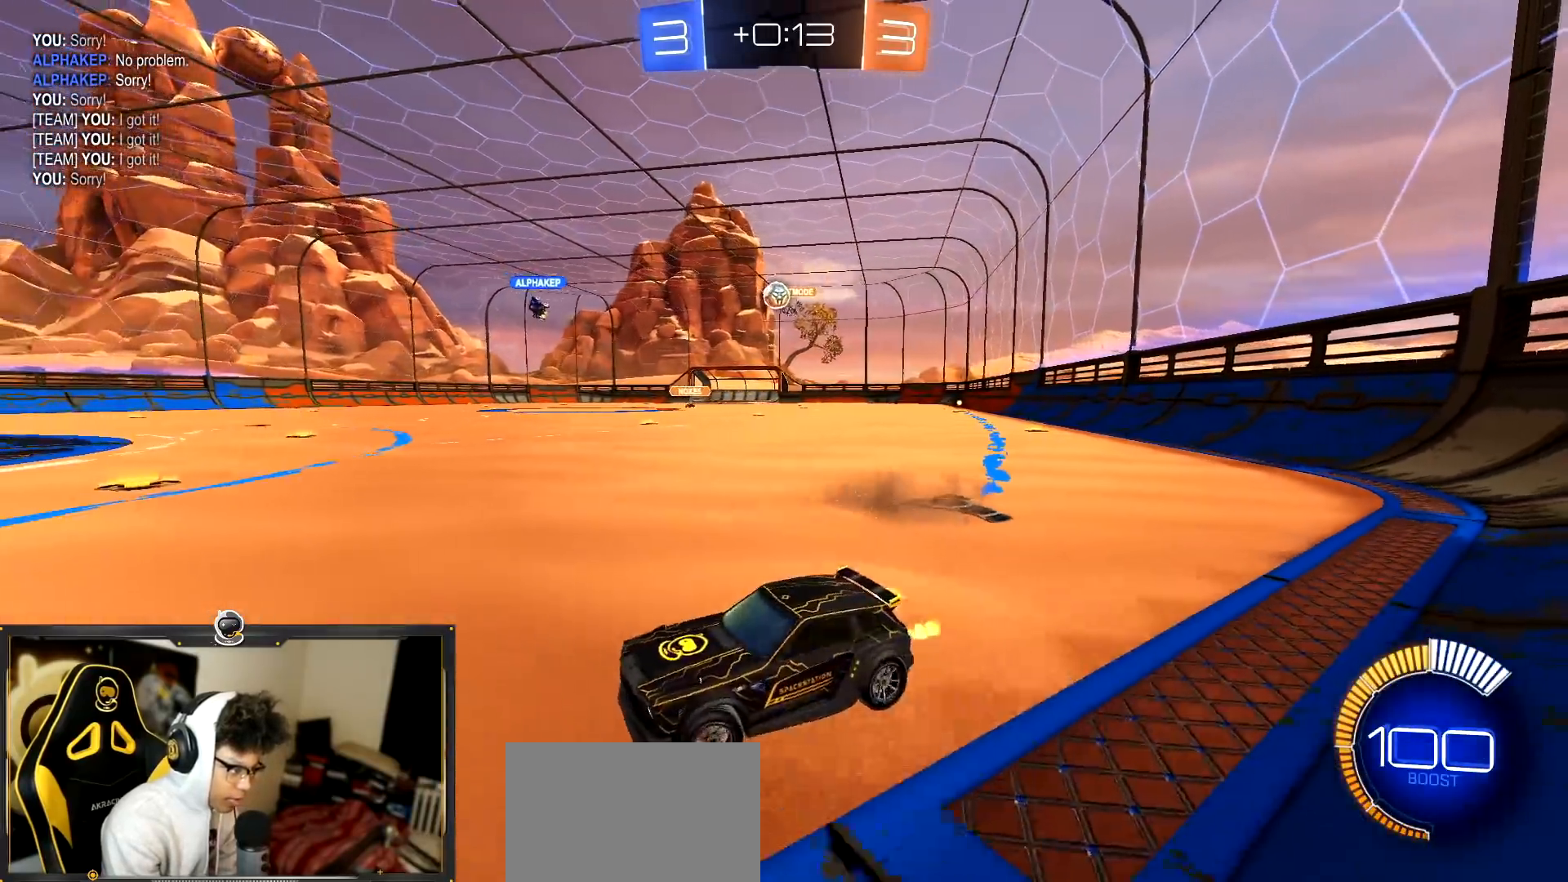
{"buttons": ["R2"], "left_stick": "center", "events": [[384, "left_stick", "center"]]}
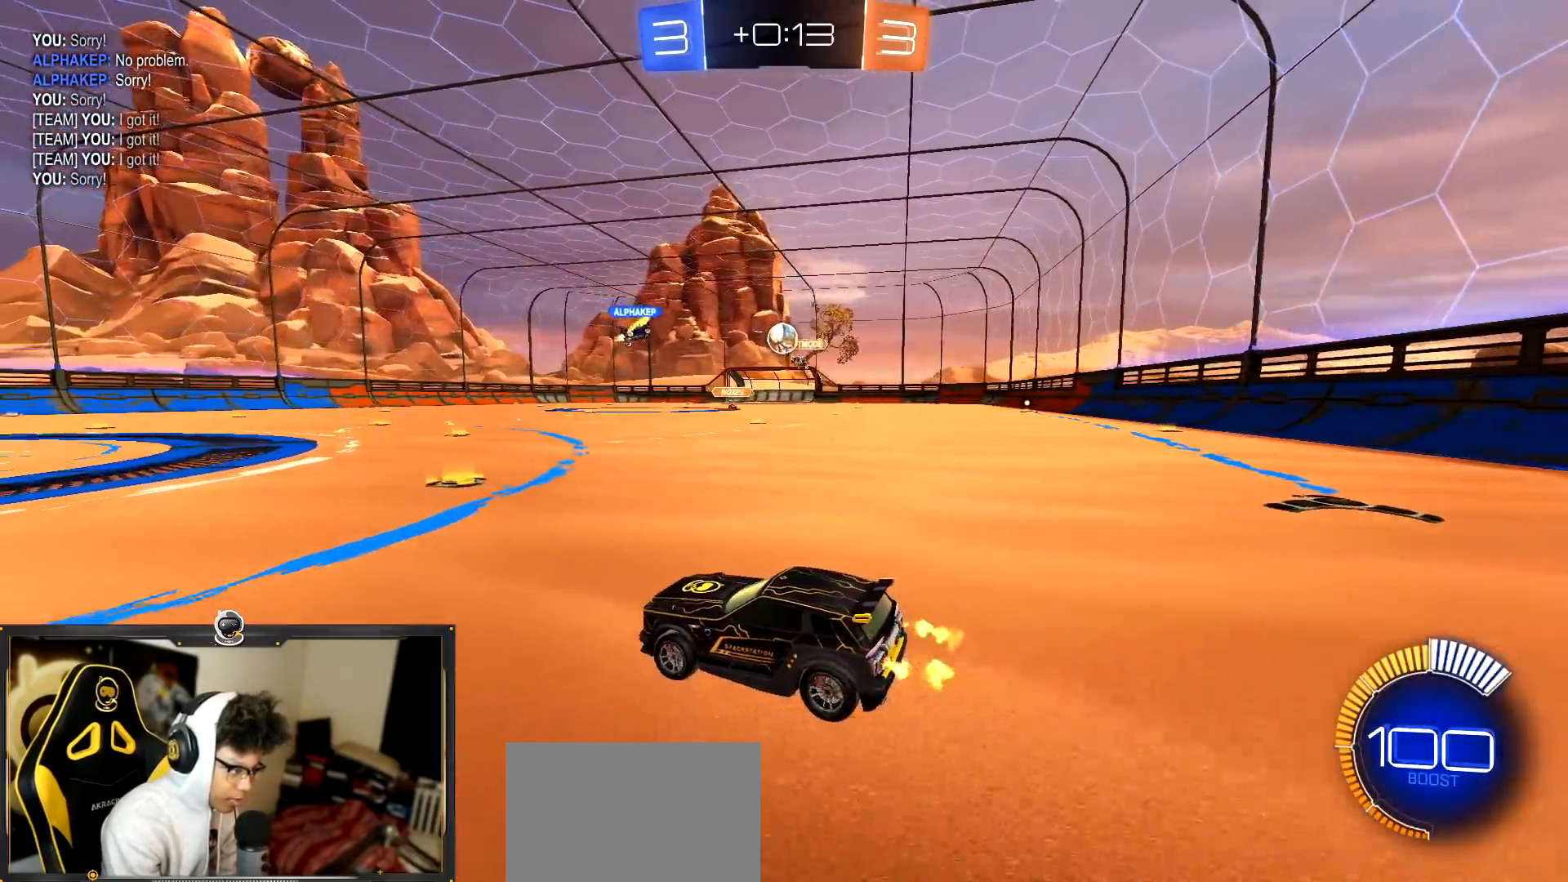
{"buttons": ["R2"], "left_stick": "center", "events": [[101, "left_stick", "right"], [351, "left_stick", "center"]]}
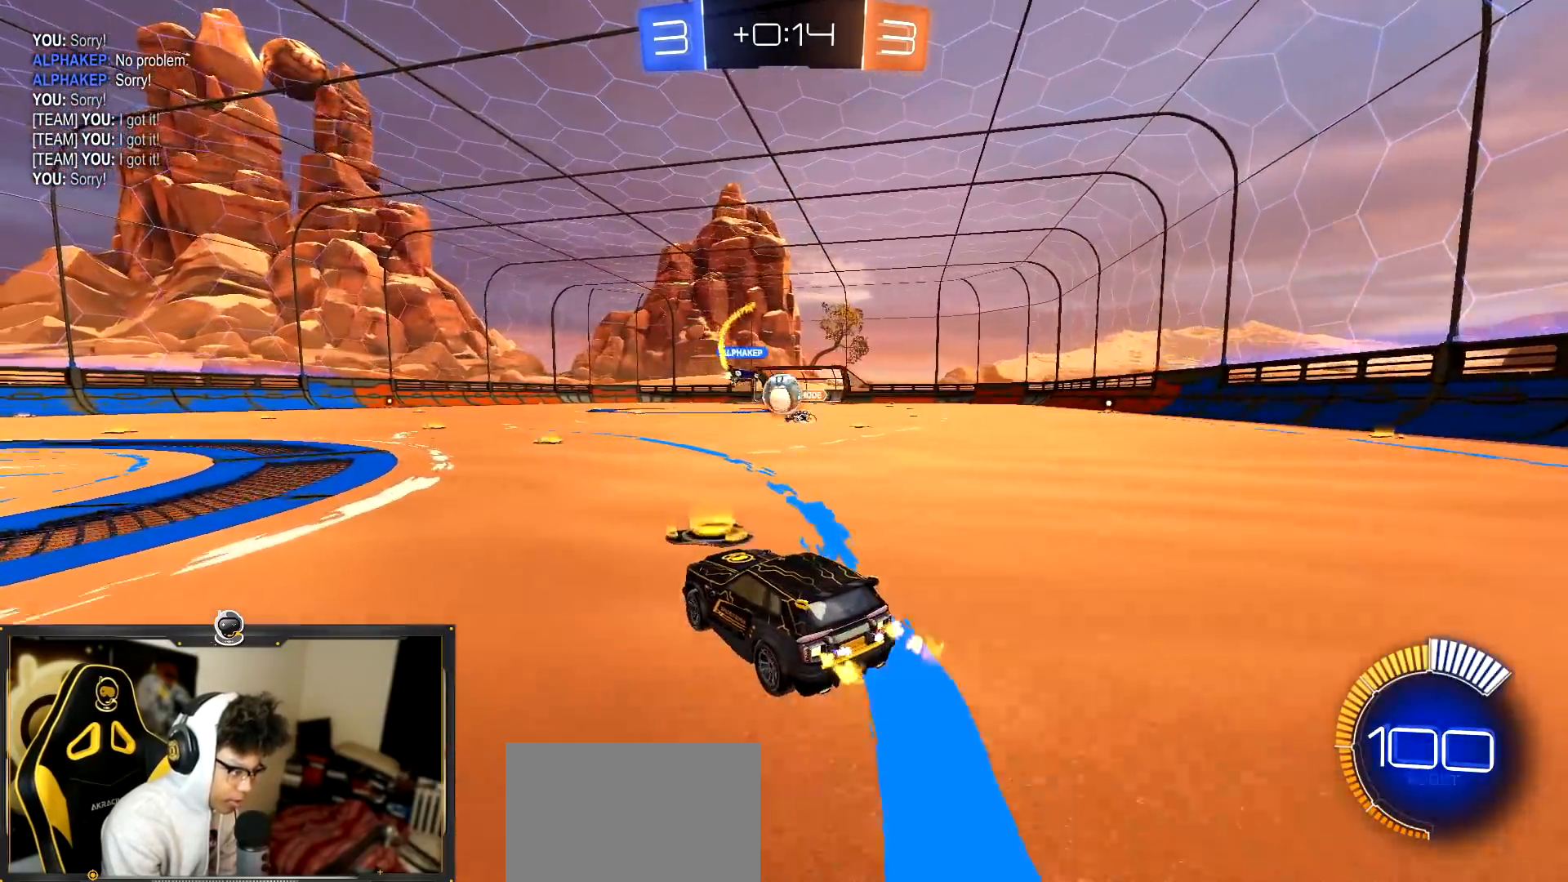
{"buttons": ["R2"], "left_stick": "right", "events": [[17, "left_stick", "left"], [217, "left_stick", "right"], [317, "L1", "down"], [484, "L1", "up"]]}
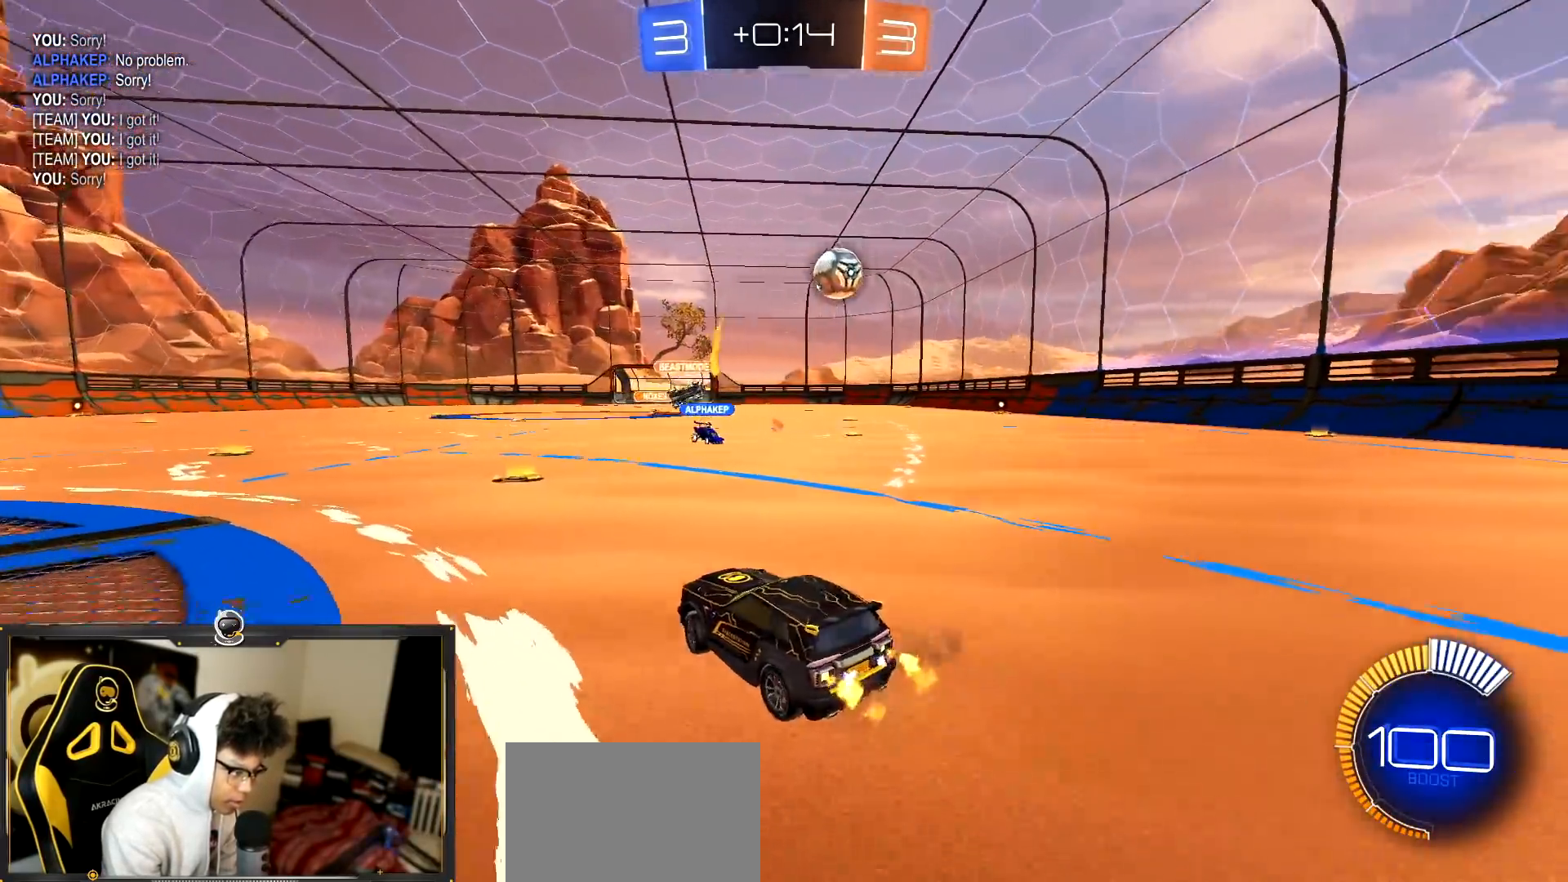
{"buttons": ["R1", "R2"], "left_stick": "right", "events": [[484, "R1", "down"]]}
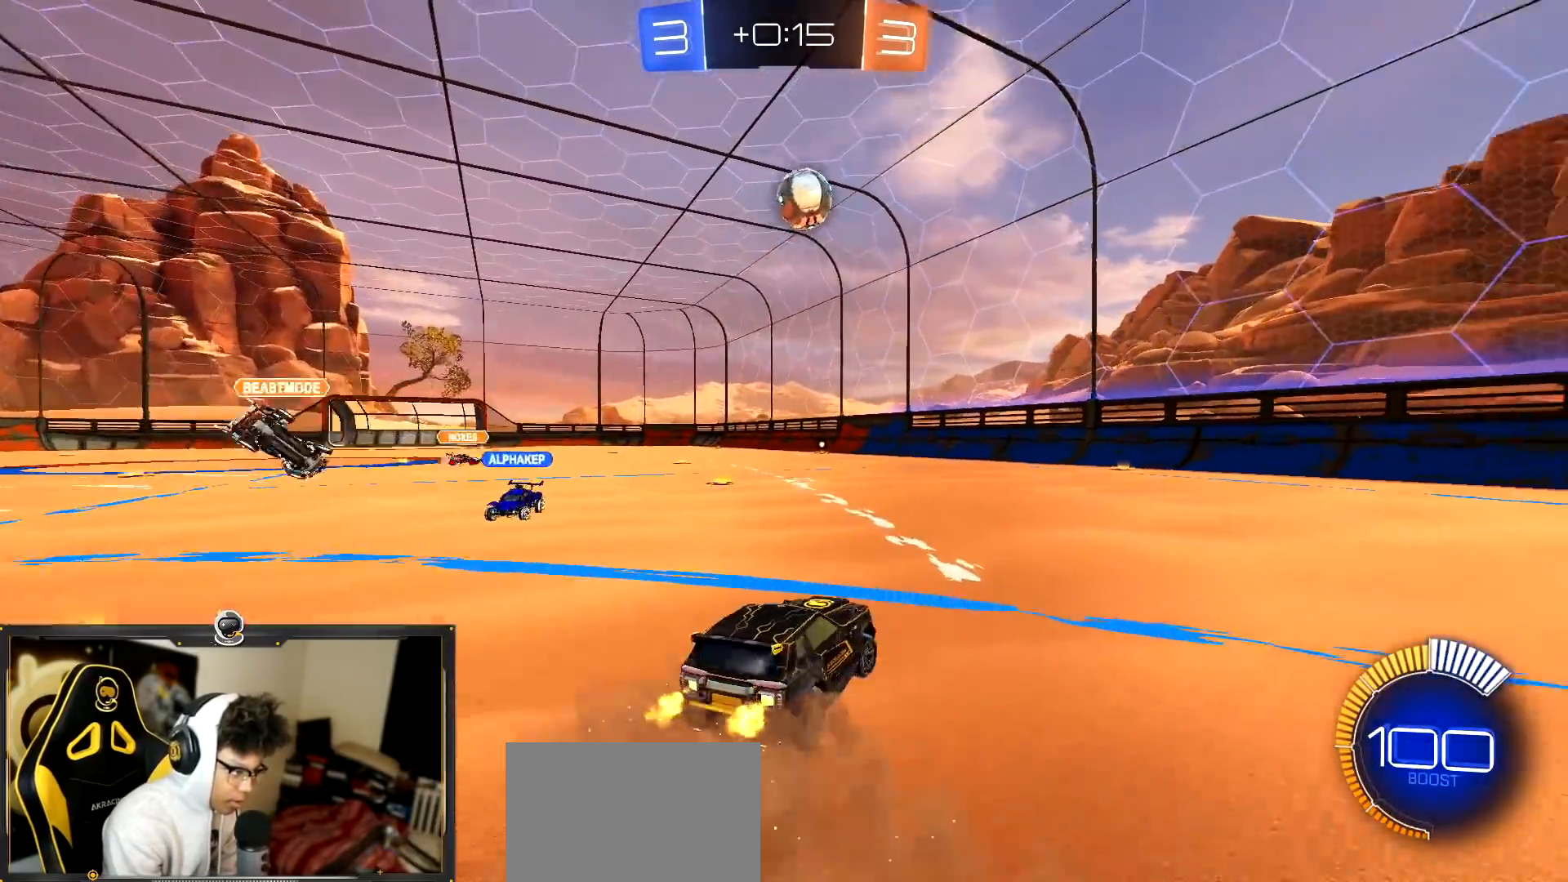
{"buttons": ["CROSS", "R1", "R2"], "left_stick": "center", "events": [[33, "CROSS", "down"], [50, "left_stick", "down-left"], [217, "CROSS", "up"], [250, "CROSS", "down"], [284, "left_stick", "down"], [434, "left_stick", "left"], [500, "left_stick", "center"]]}
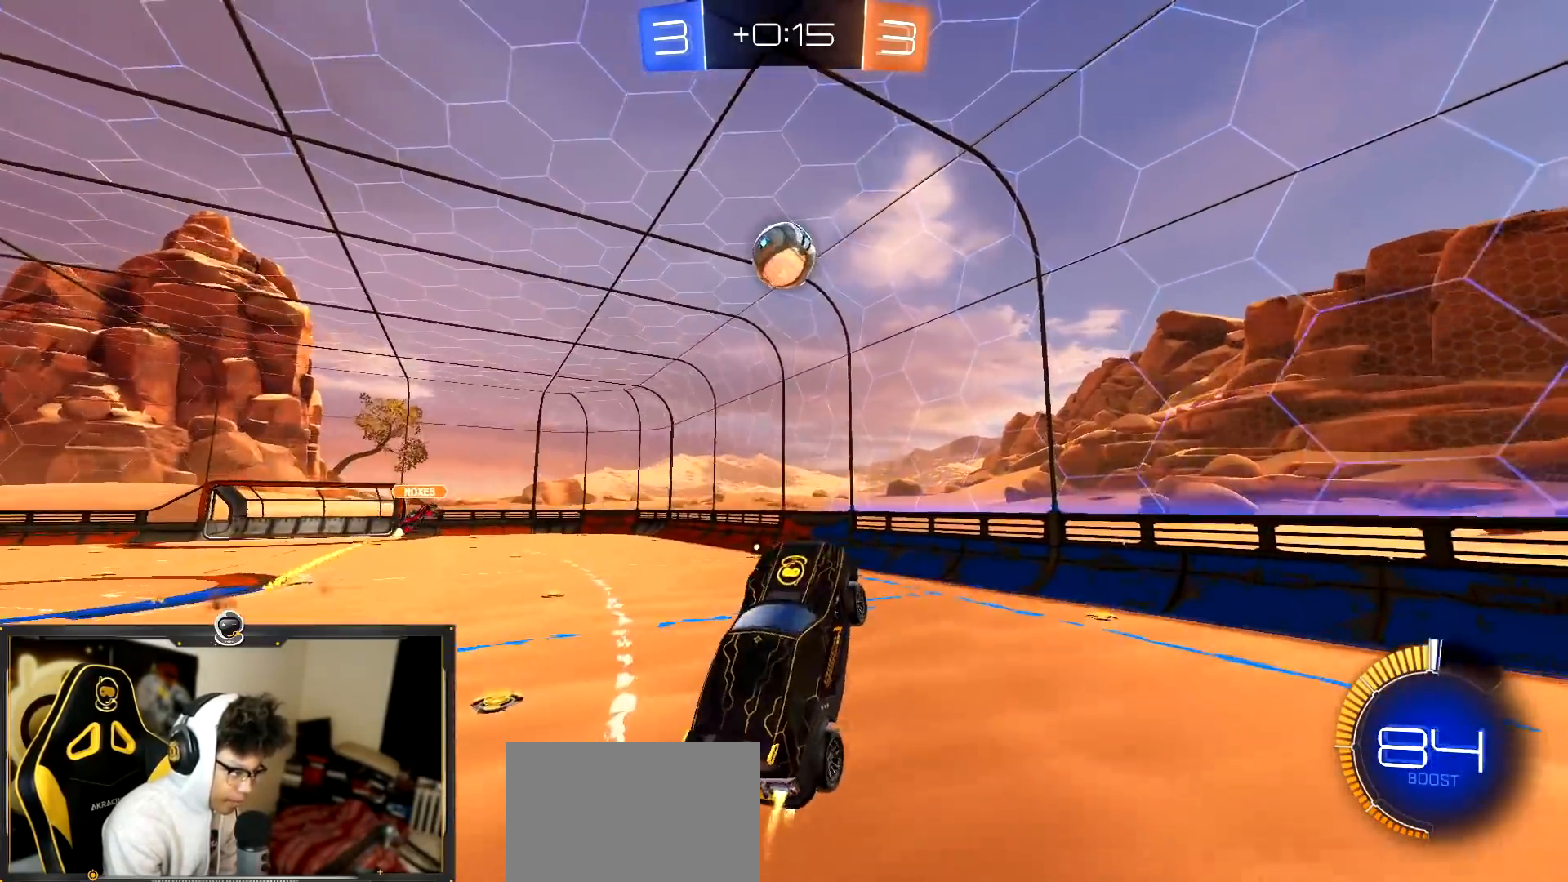
{"buttons": ["CROSS", "R1", "R2"], "left_stick": "down", "events": [[17, "left_stick", "up-right"], [167, "left_stick", "up-left"], [484, "left_stick", "down"]]}
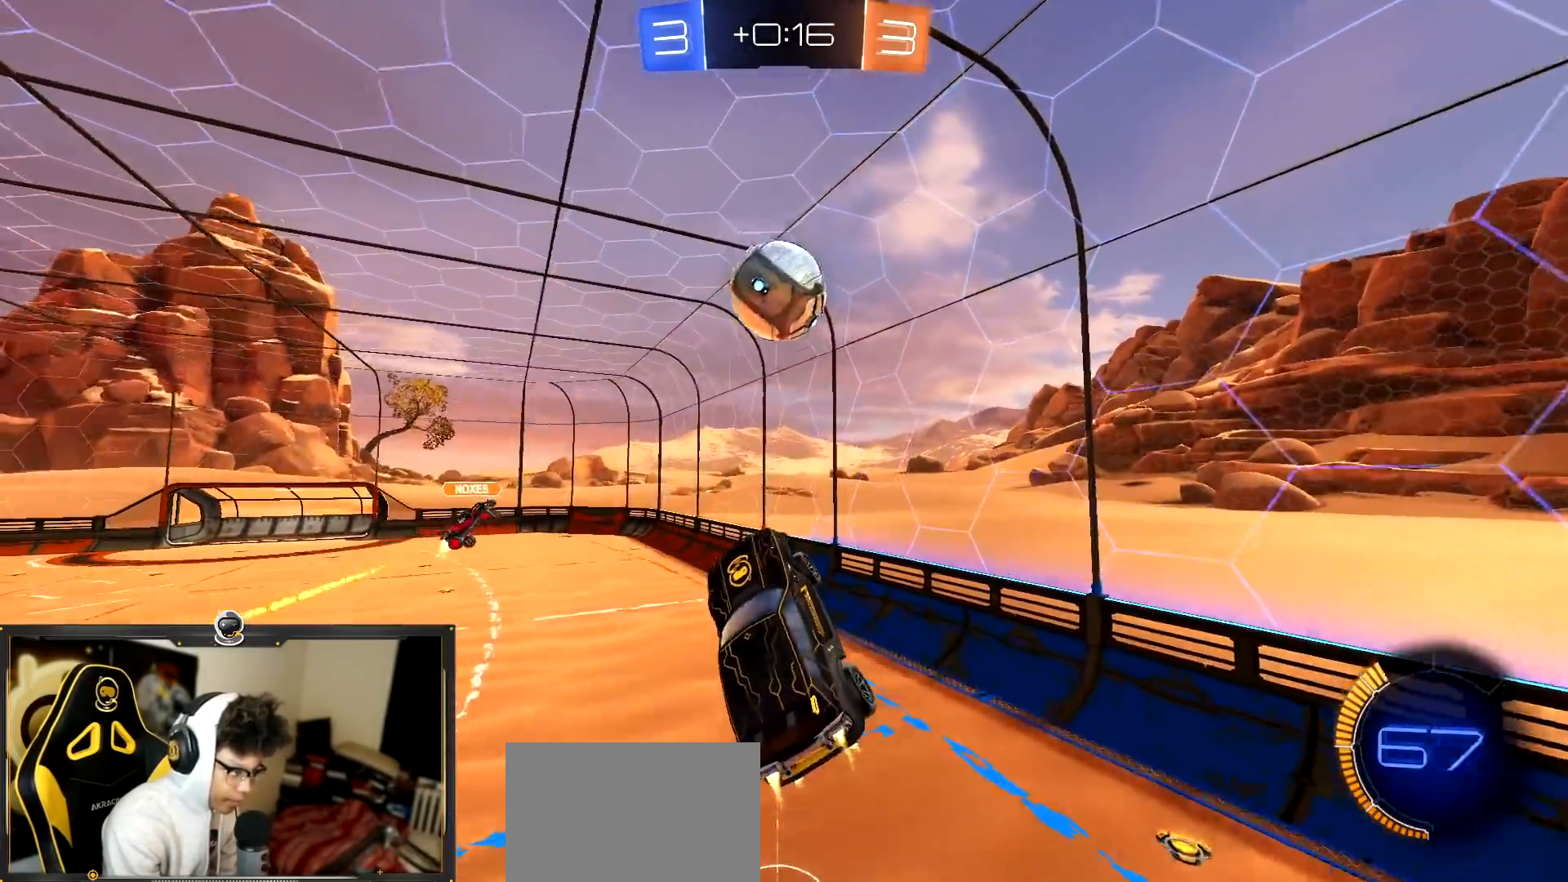
{"buttons": ["R1", "R2"], "left_stick": "down-left", "events": [[33, "left_stick", "center"], [100, "L1", "down"], [100, "left_stick", "up-left"], [200, "L1", "up"], [233, "CROSS", "up"], [317, "left_stick", "down-right"], [484, "left_stick", "down-left"]]}
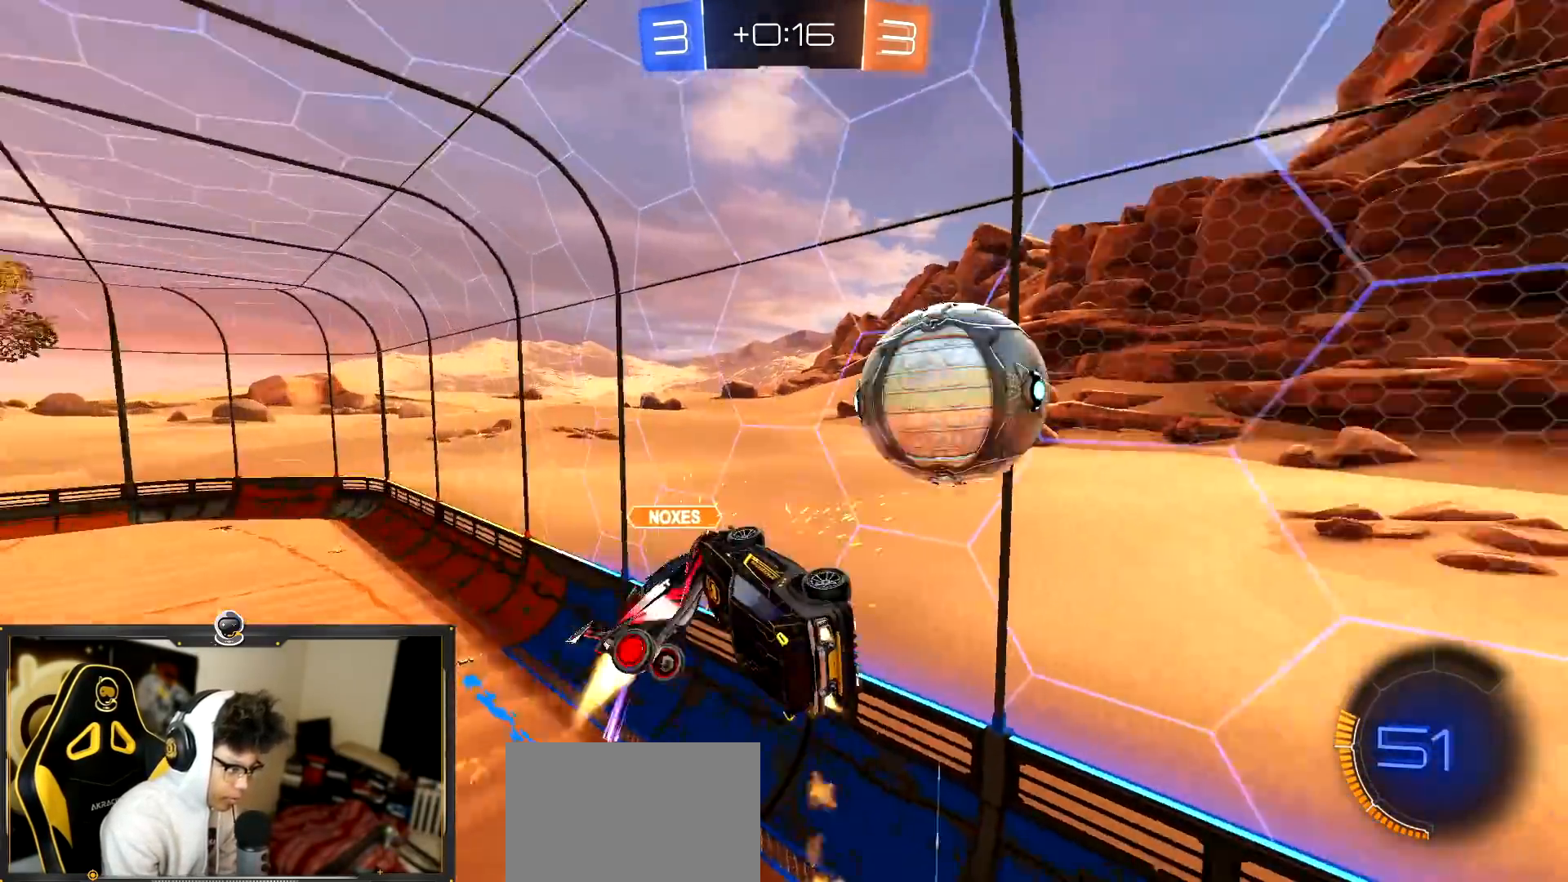
{"buttons": ["L1", "R1", "R2"], "left_stick": "up-left", "events": [[117, "left_stick", "up-left"], [284, "L1", "down"], [334, "left_stick", "down-left"], [417, "left_stick", "down-right"], [484, "left_stick", "up-left"]]}
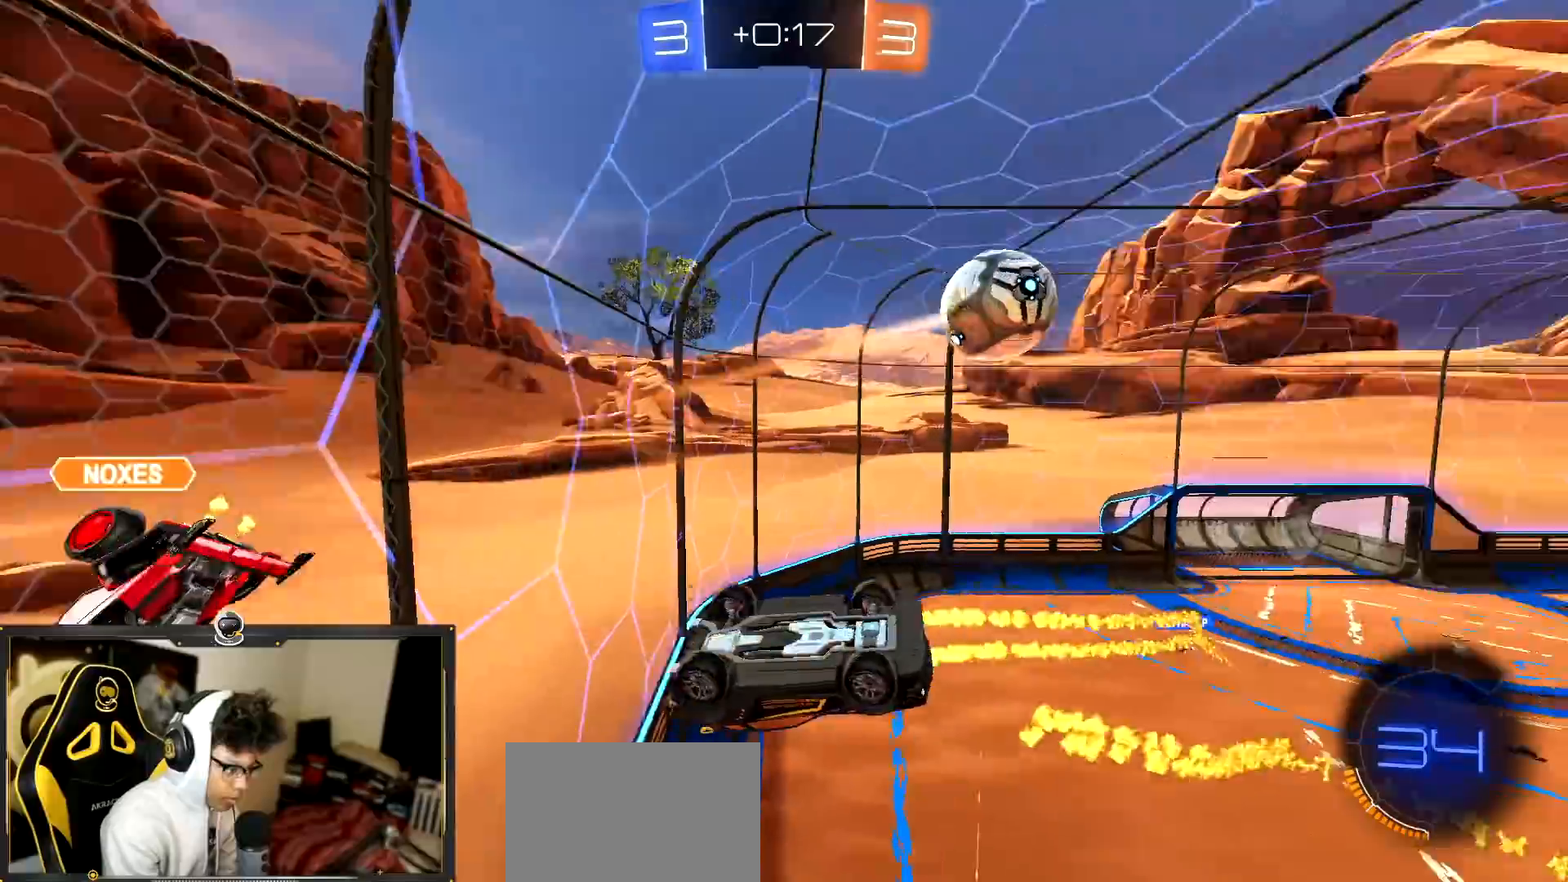
{"buttons": ["R2"], "left_stick": "up-left", "events": [[17, "L1", "up"], [67, "L1", "down"], [67, "left_stick", "up-right"], [200, "left_stick", "up"], [417, "L1", "up"], [434, "R1", "up"], [450, "left_stick", "up-left"]]}
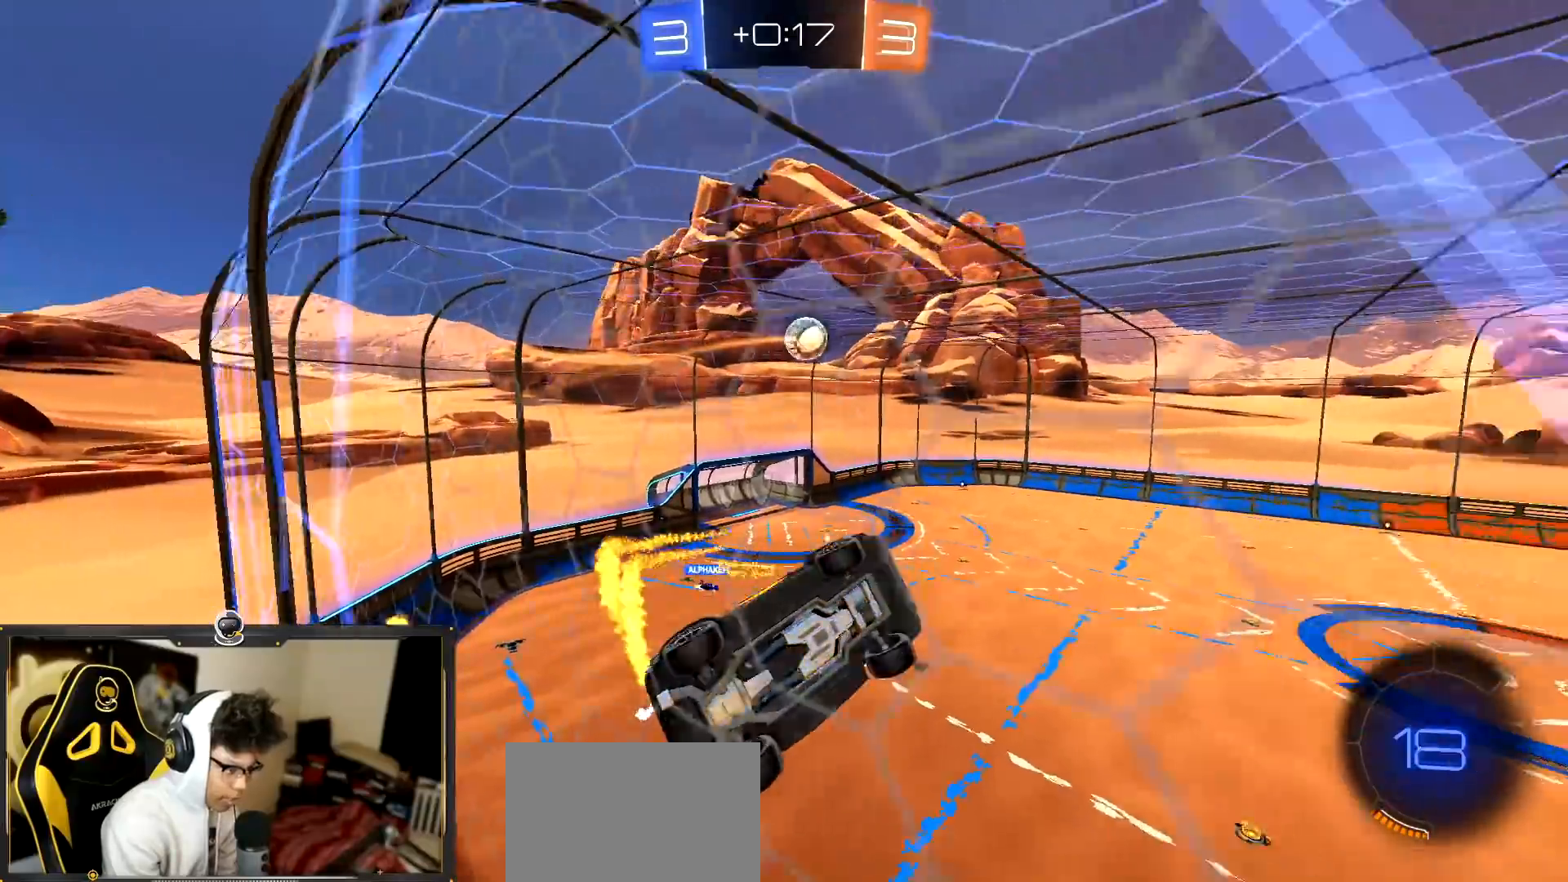
{"buttons": ["R1", "R2"], "left_stick": "left", "events": [[67, "left_stick", "left"], [401, "R1", "down"]]}
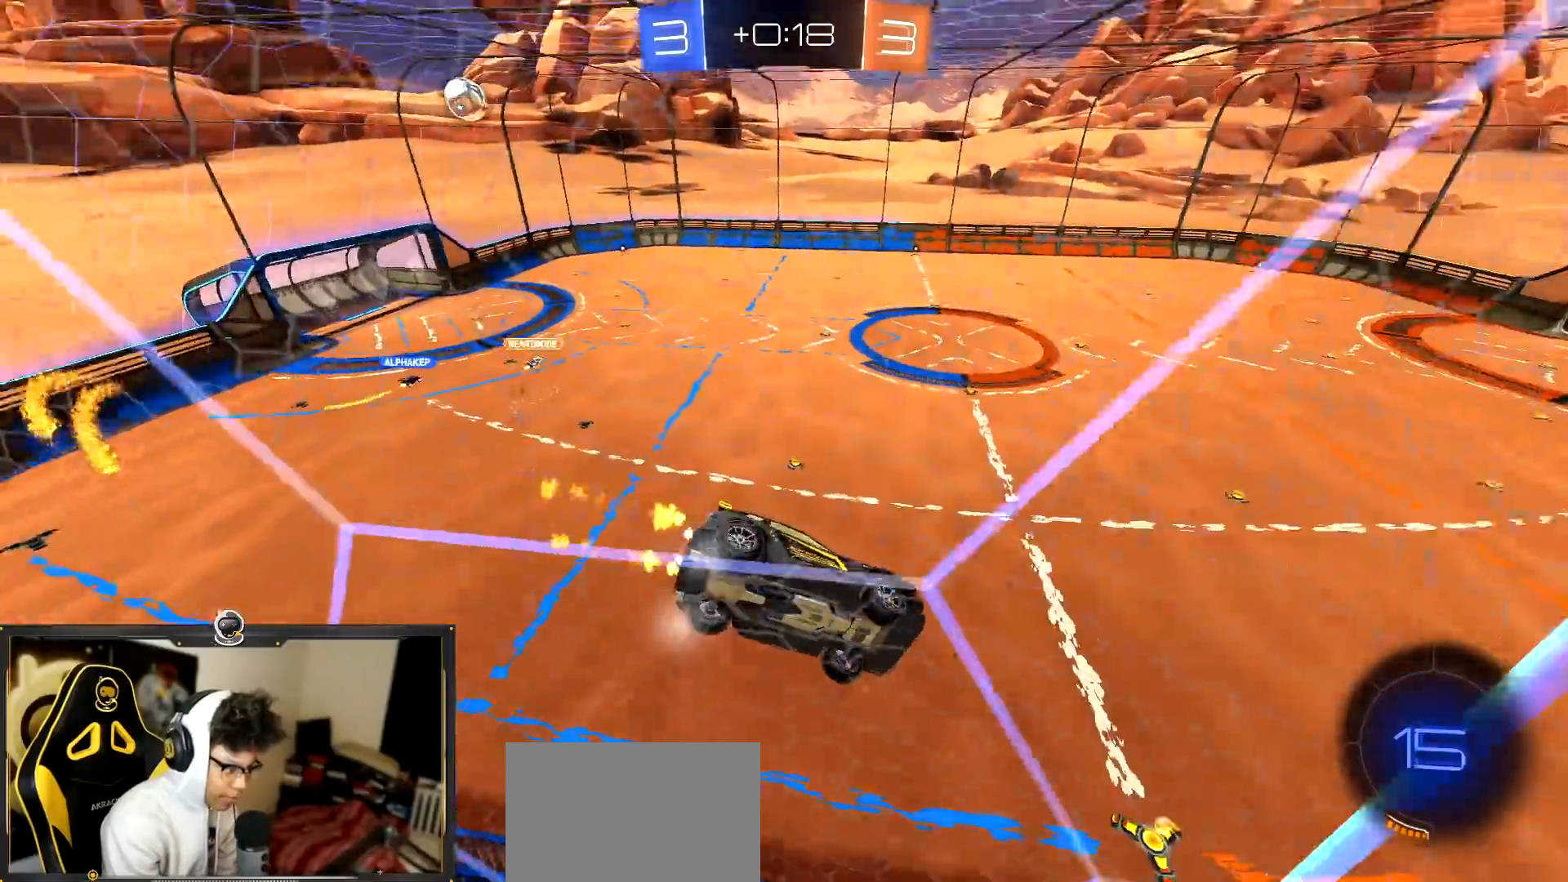
{"buttons": ["R1", "R2"], "left_stick": "left", "events": [[367, "left_stick", "right"], [450, "left_stick", "center"], [500, "left_stick", "left"]]}
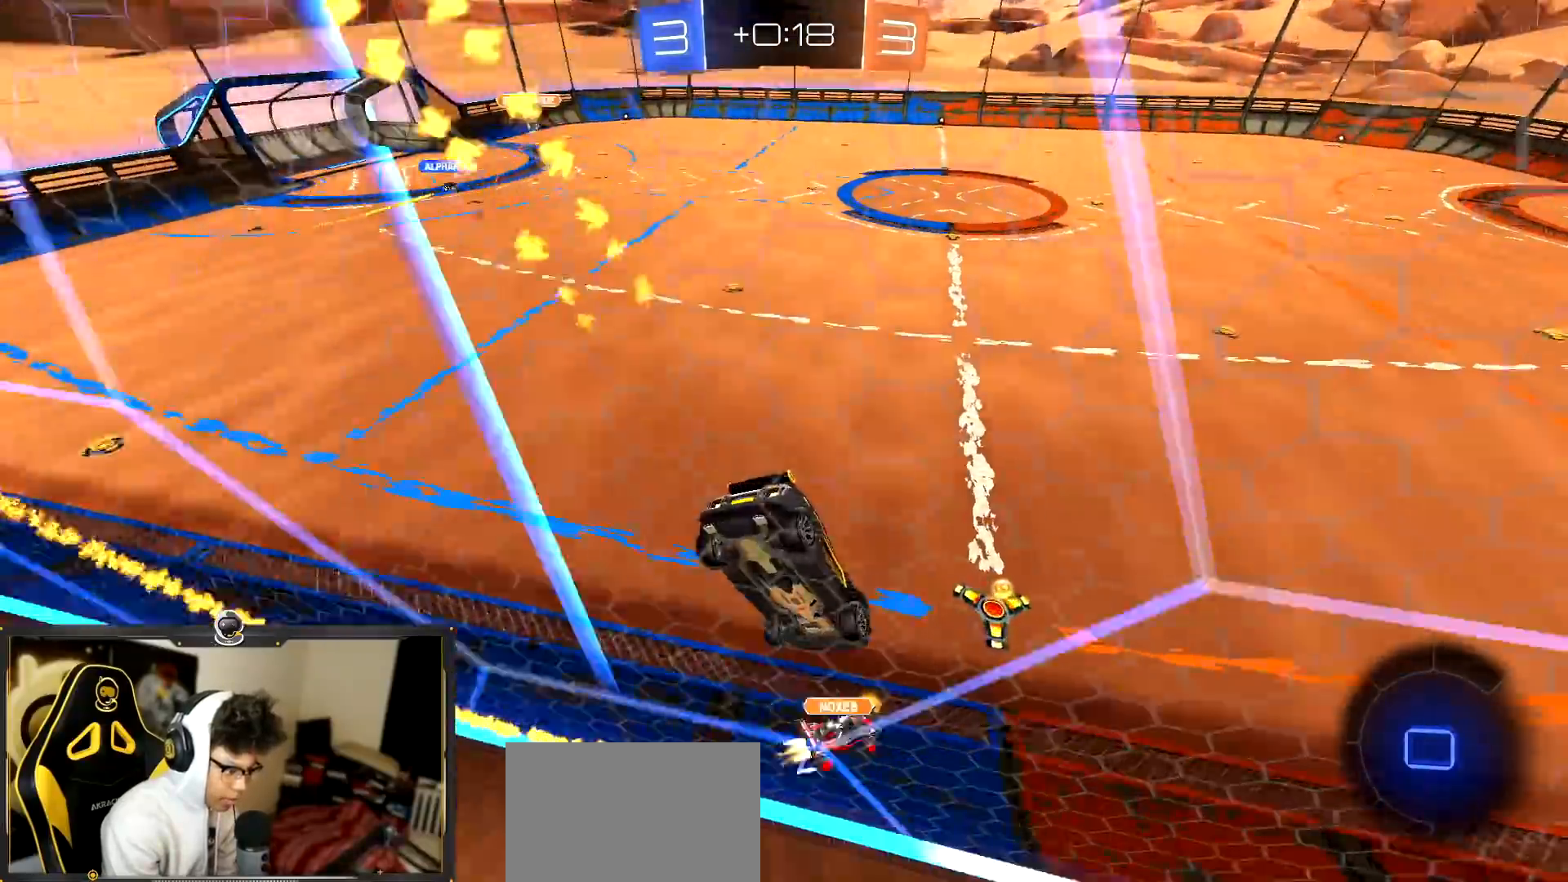
{"buttons": ["R2"], "left_stick": "left", "events": [[317, "R1", "up"]]}
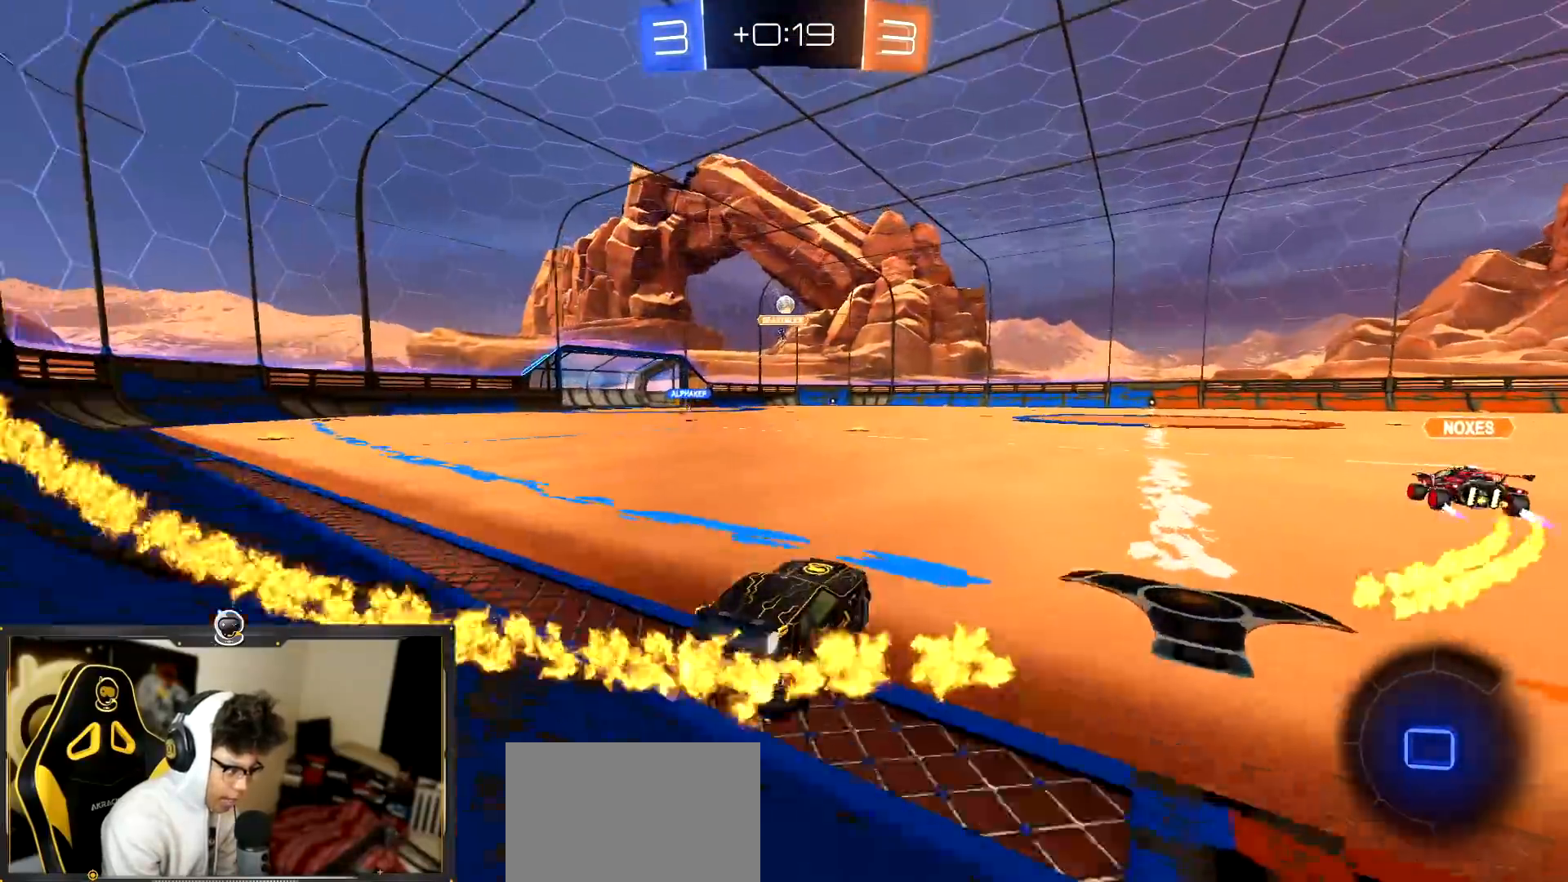
{"buttons": ["R2"], "left_stick": "left", "events": [[67, "left_stick", "center"], [500, "left_stick", "left"]]}
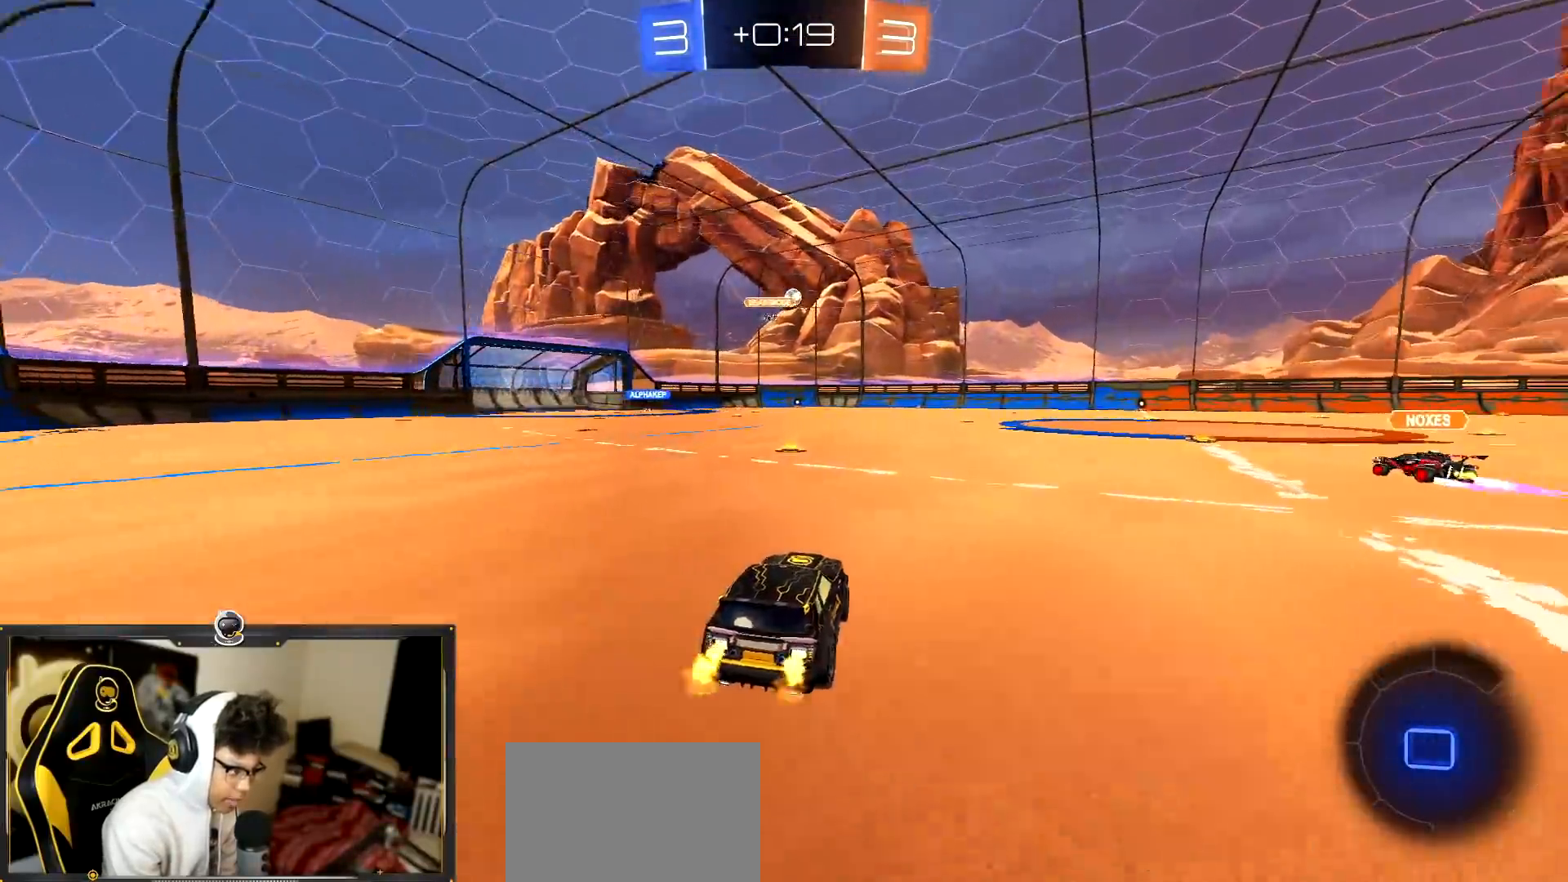
{"buttons": ["CROSS", "R2"], "left_stick": "down", "events": [[151, "left_stick", "center"], [234, "left_stick", "down-right"], [301, "CROSS", "down"], [384, "CROSS", "up"], [384, "left_stick", "up-left"], [451, "CROSS", "down"], [501, "left_stick", "down"]]}
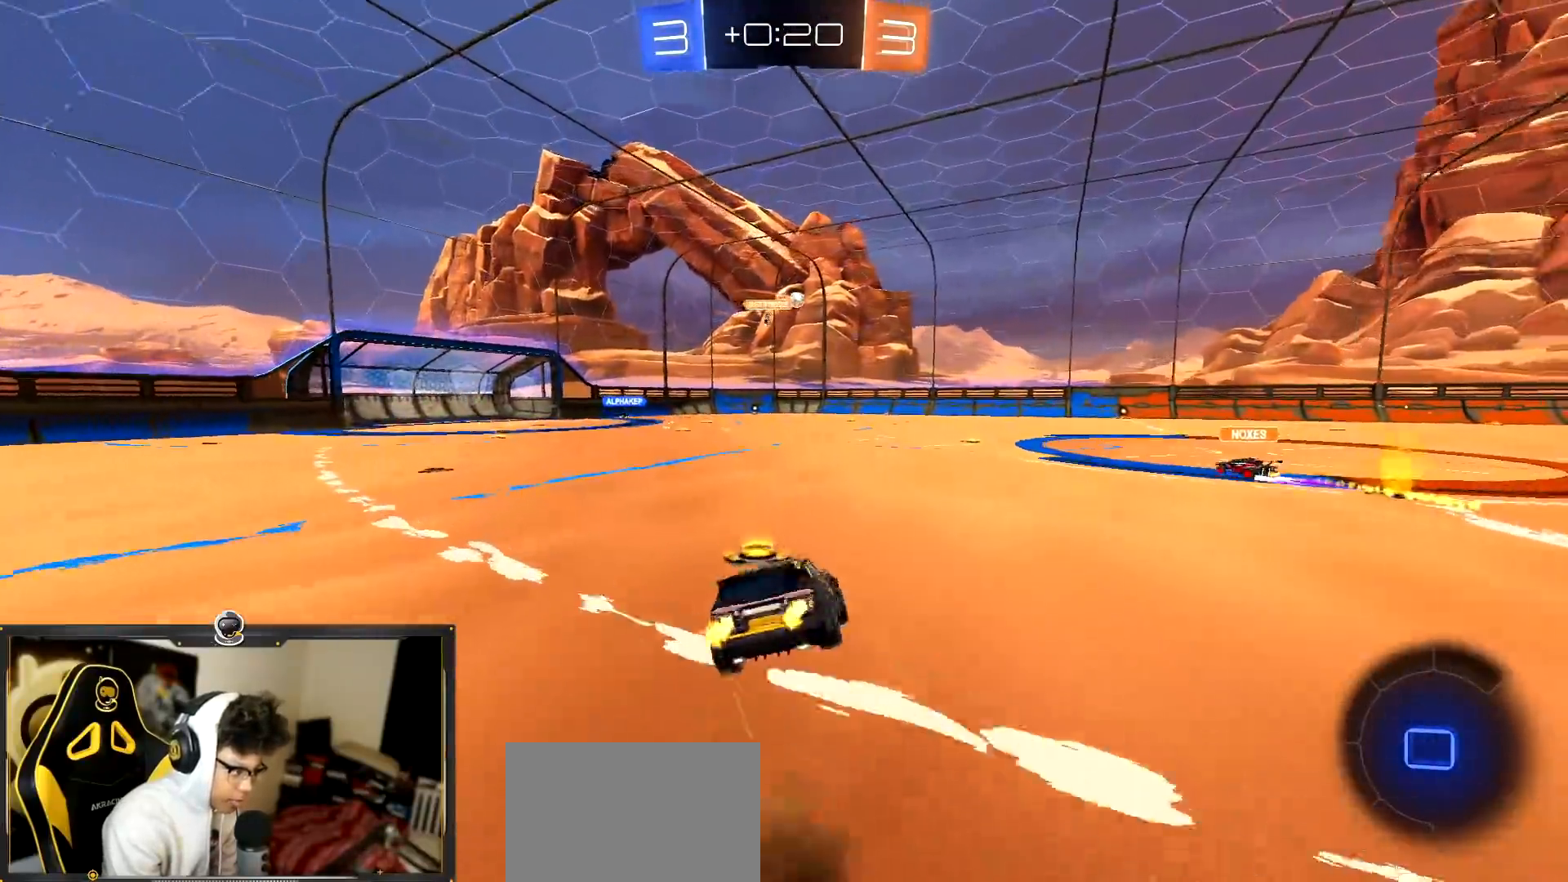
{"buttons": ["L1", "R2"], "left_stick": "down-left", "events": [[33, "left_stick", "down-right"], [117, "CROSS", "up"], [284, "L1", "down"], [284, "left_stick", "down-left"]]}